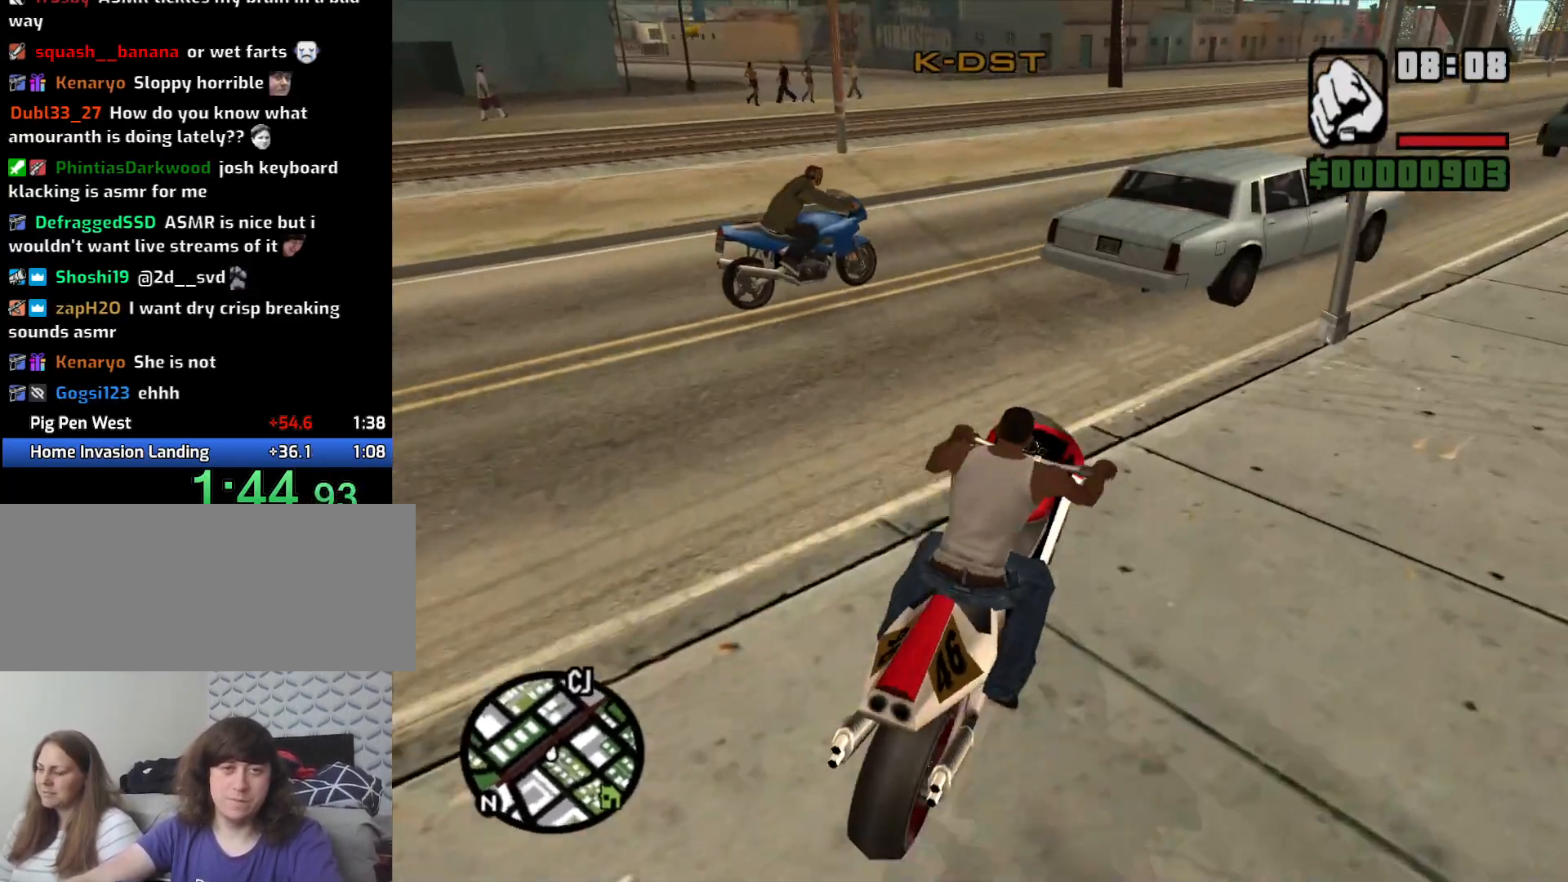
Gameplay with keyboard and mouse; each line is a JSON object with the keys and mouse buttons held at the frame after it. "events" lists presses ("down") and releases ("up") of "1", "2", "3", "4", "5", "6", "a", "alt", "c", "ctrl", "d", "down", "e", "escape", "f", "f1", "f2", "f3", "g", "h", "left", "num2", "q", "r", "right", "s", "shift", "space", "t", "tab", "up", "v", "w", "x", "z", "mouse_left", "mouse_middle", "mouse_right", "mouse_wheel_up" and "mouse_wheel_down" between this image and that frame as [ms after this image, input, new state], when the widget could be followed in between. "mouse_left", "mouse_middle", "mouse_right", "mouse_wheel_up", "mouse_wheel_down" = the "left", "middle", "right", "wheel_up", "wheel_down" buttons of the "mouse" list. No other keys are recorded. Mouse movement is not recorded.
{"keys": ["w"], "mouse": [], "events": [[16, "a", "down"], [66, "2", "down"], [166, "2", "up"], [166, "w", "up"], [383, "w", "down"], [433, "2", "down"], [483, "2", "up"], [483, "a", "up"]]}
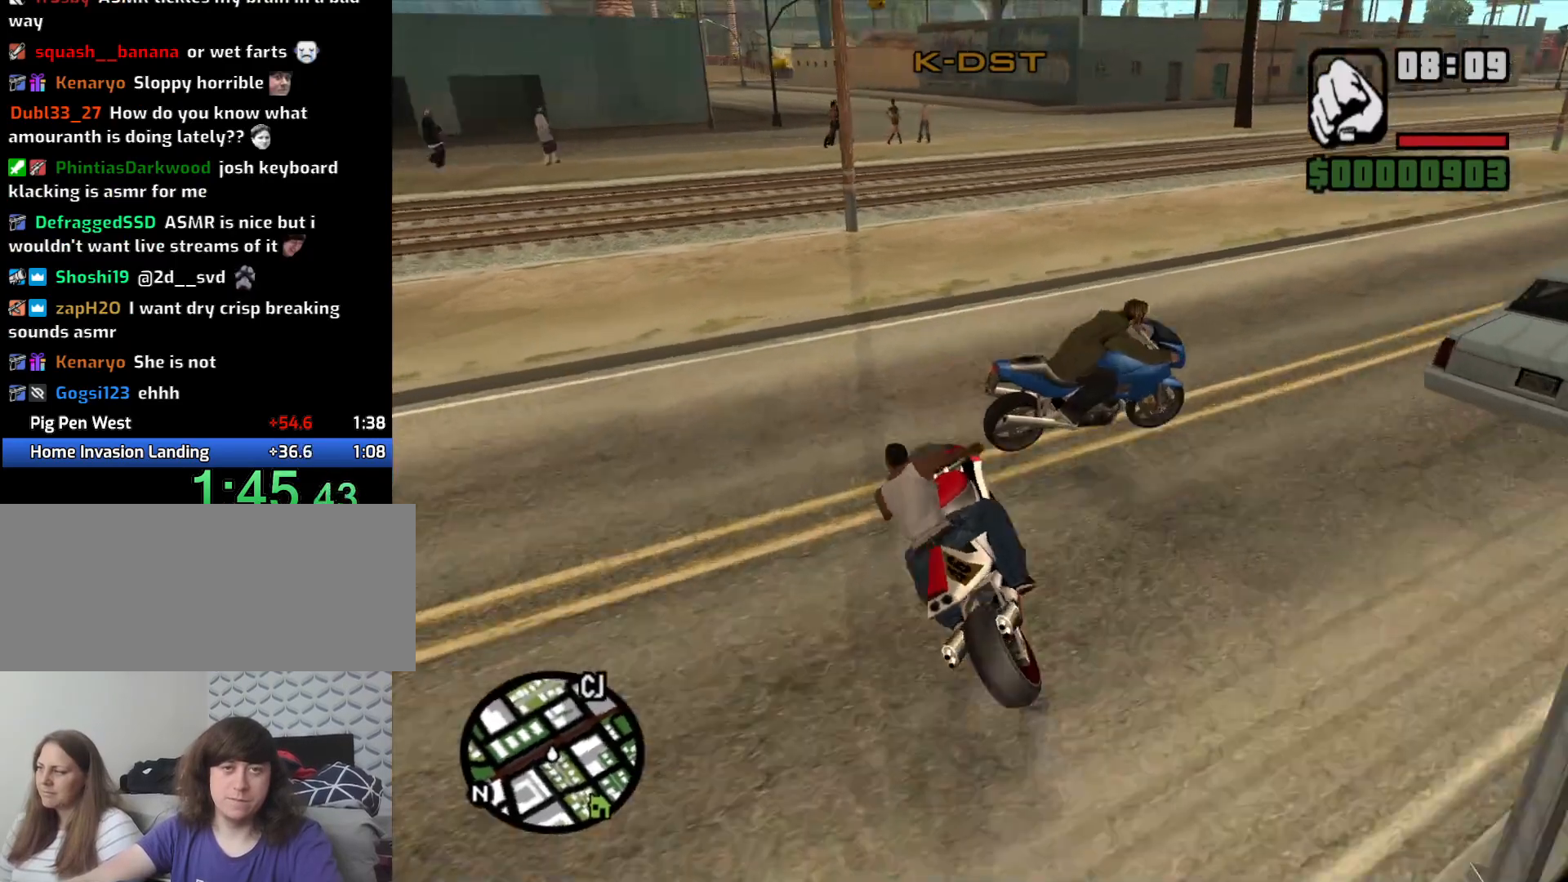
{"keys": ["2", "d", "w"], "mouse": [], "events": [[83, "d", "down"], [133, "2", "down"], [166, "2", "up"], [216, "d", "up"], [266, "2", "down"], [366, "2", "up"], [416, "d", "down"], [450, "2", "down"]]}
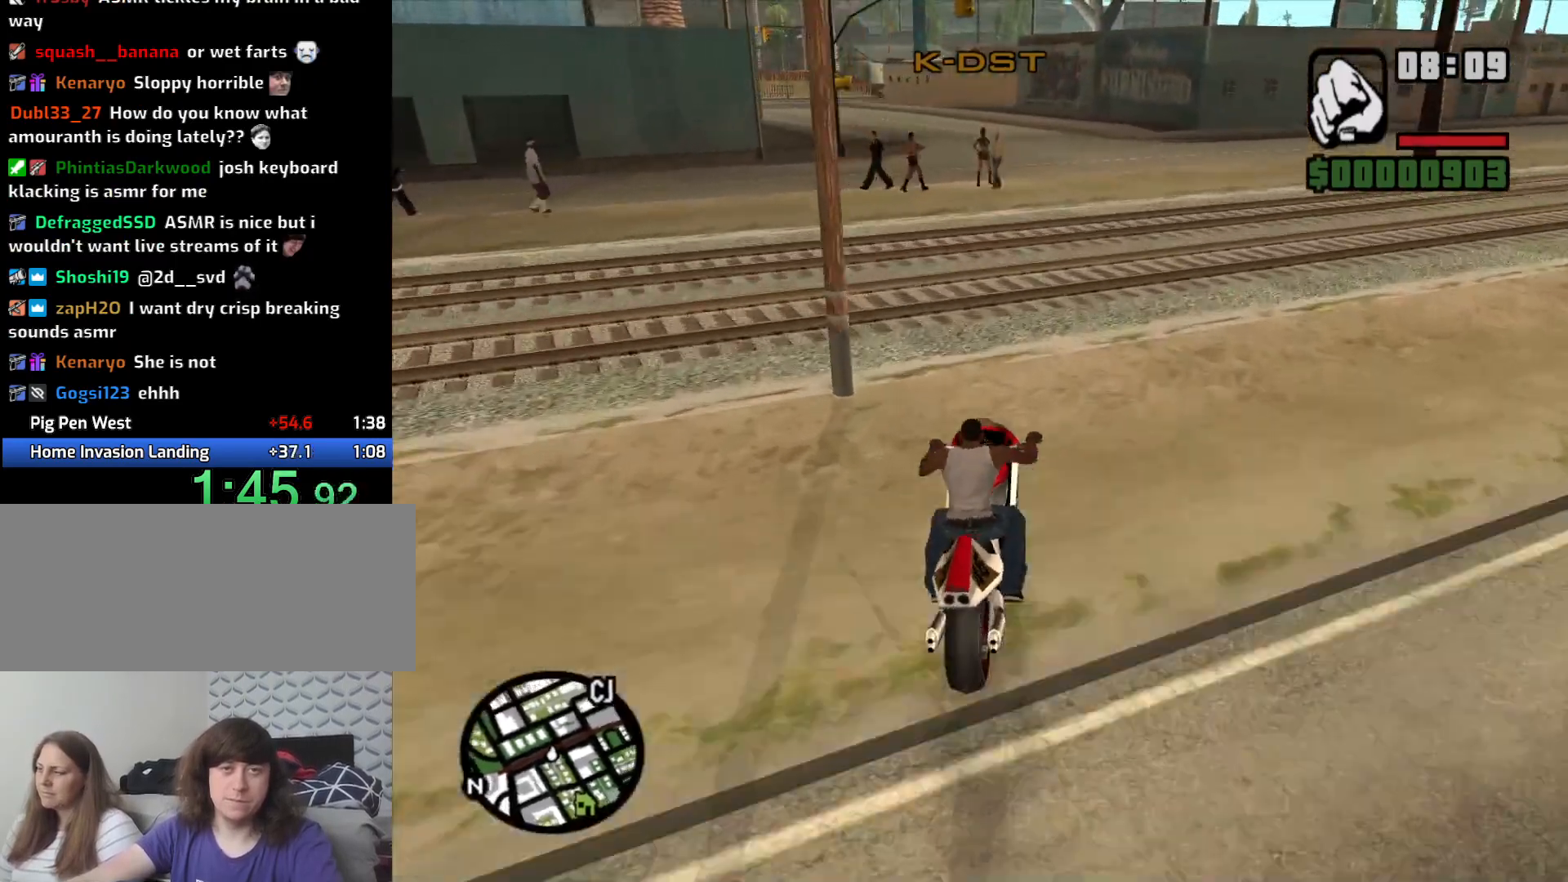
{"keys": ["a", "w"], "mouse": [], "events": [[50, "2", "up"], [83, "d", "up"], [183, "2", "down"], [233, "2", "up"], [333, "2", "down"], [416, "2", "up"], [416, "a", "down"]]}
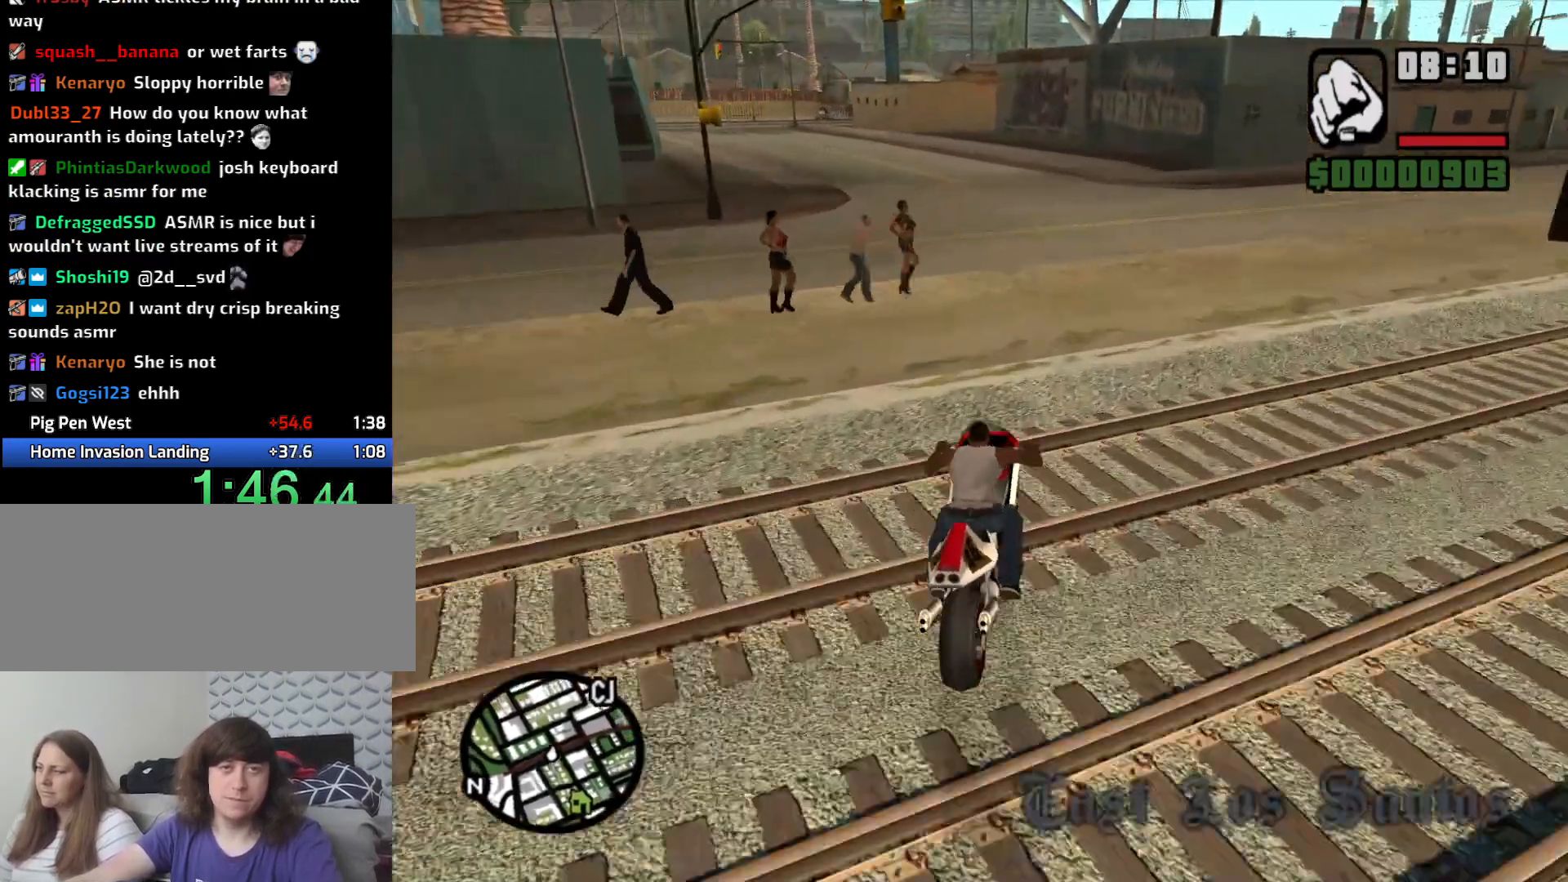
{"keys": ["a", "w"], "mouse": [], "events": [[16, "2", "down"], [100, "2", "up"], [350, "5", "down"], [483, "5", "up"]]}
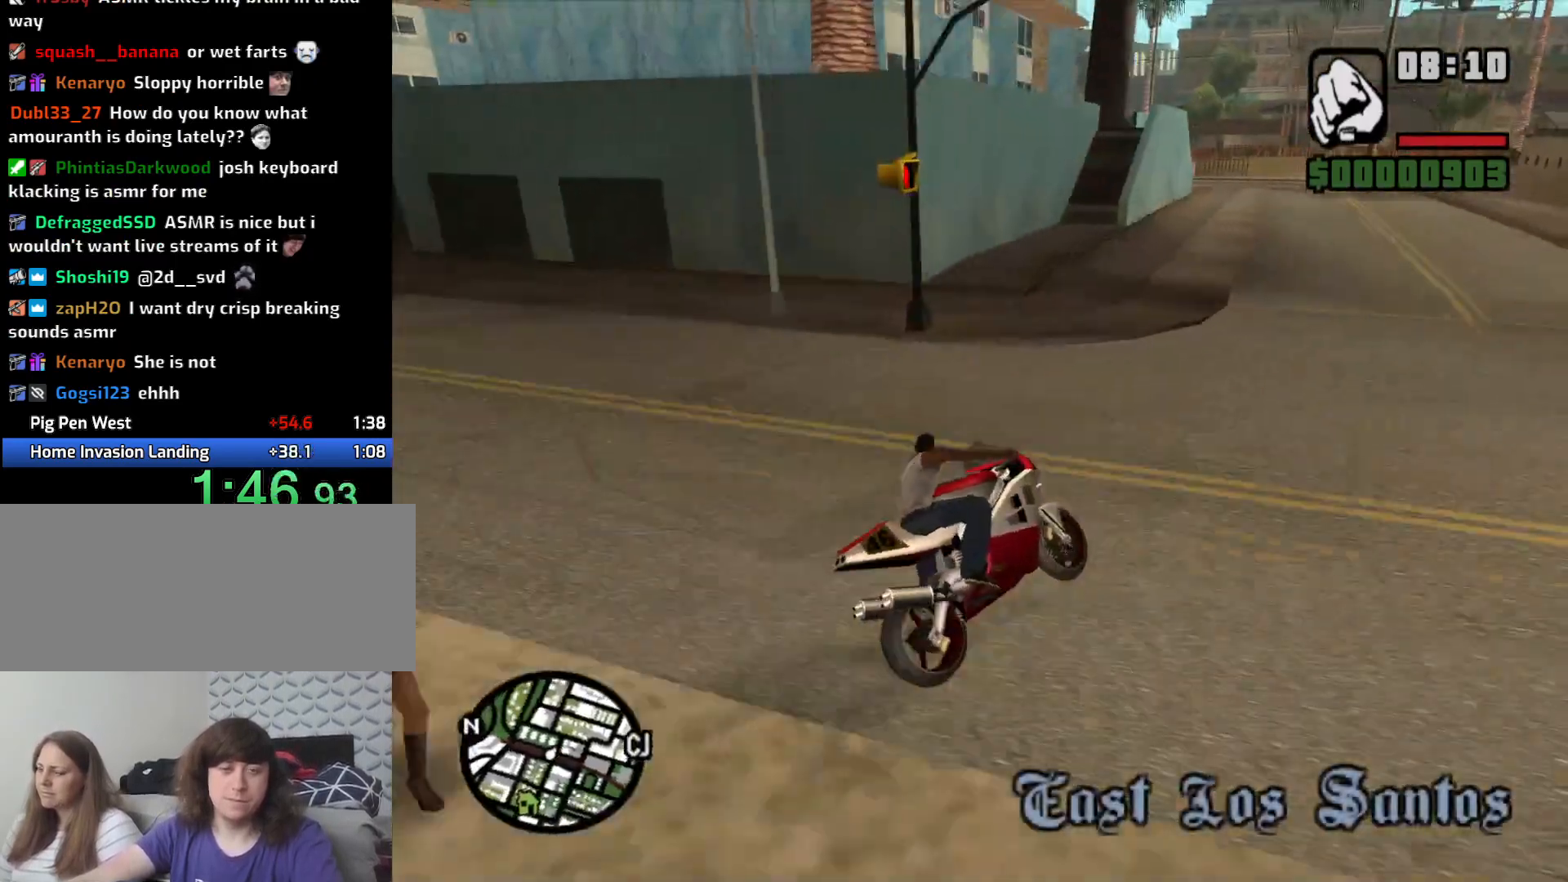
{"keys": ["w"], "mouse": [], "events": [[133, "2", "down"], [233, "2", "up"], [316, "2", "down"], [400, "2", "up"], [450, "a", "up"]]}
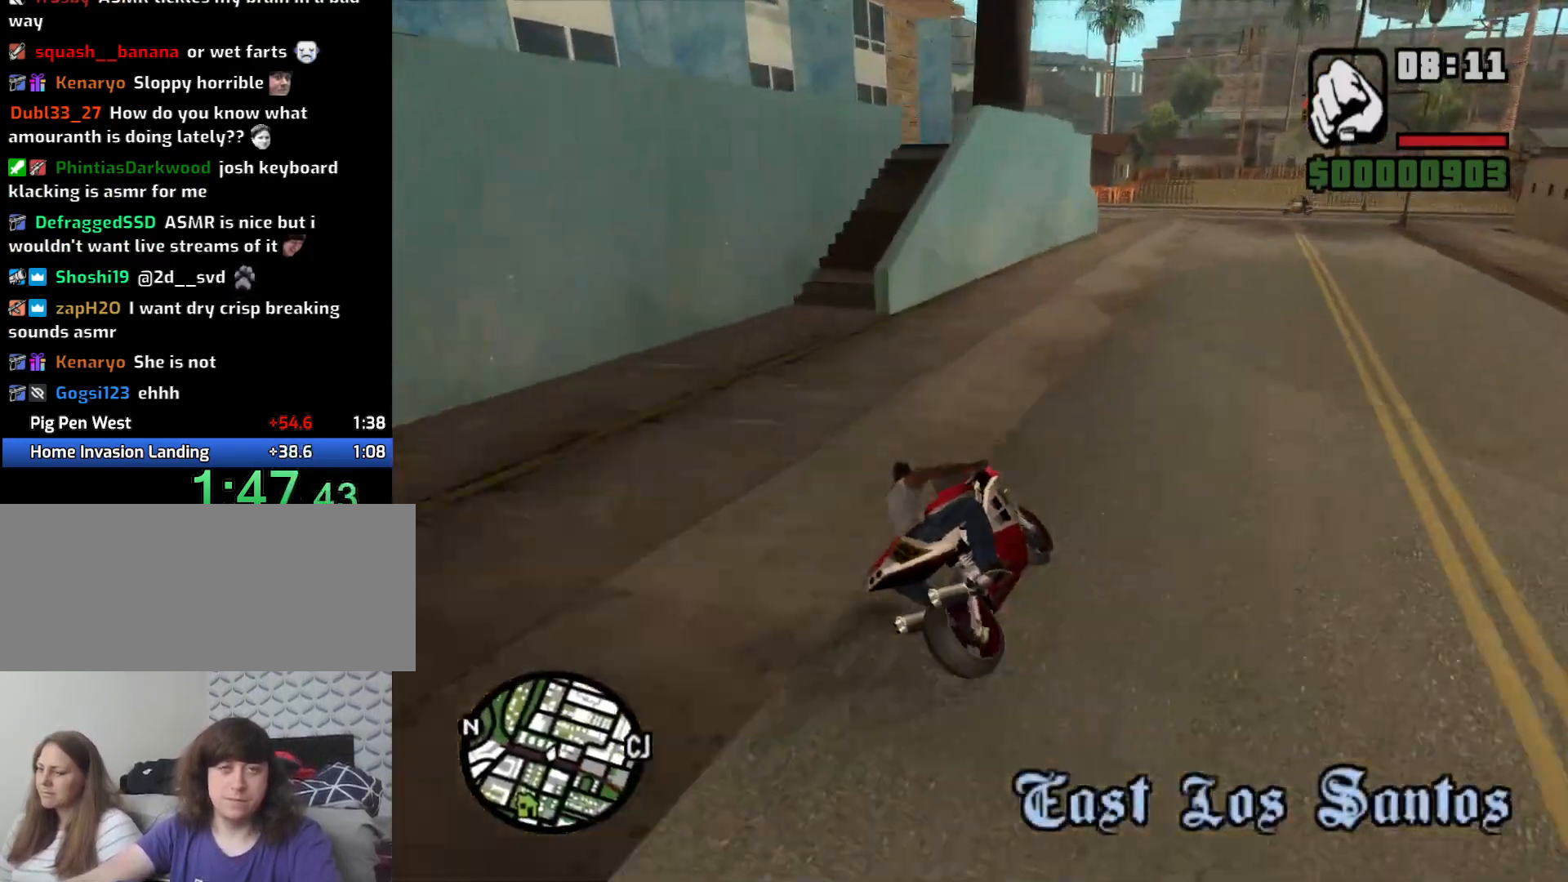
{"keys": ["a", "w"], "mouse": [], "events": [[50, "2", "down"], [150, "2", "up"], [233, "2", "down"], [333, "2", "up"], [383, "a", "down"]]}
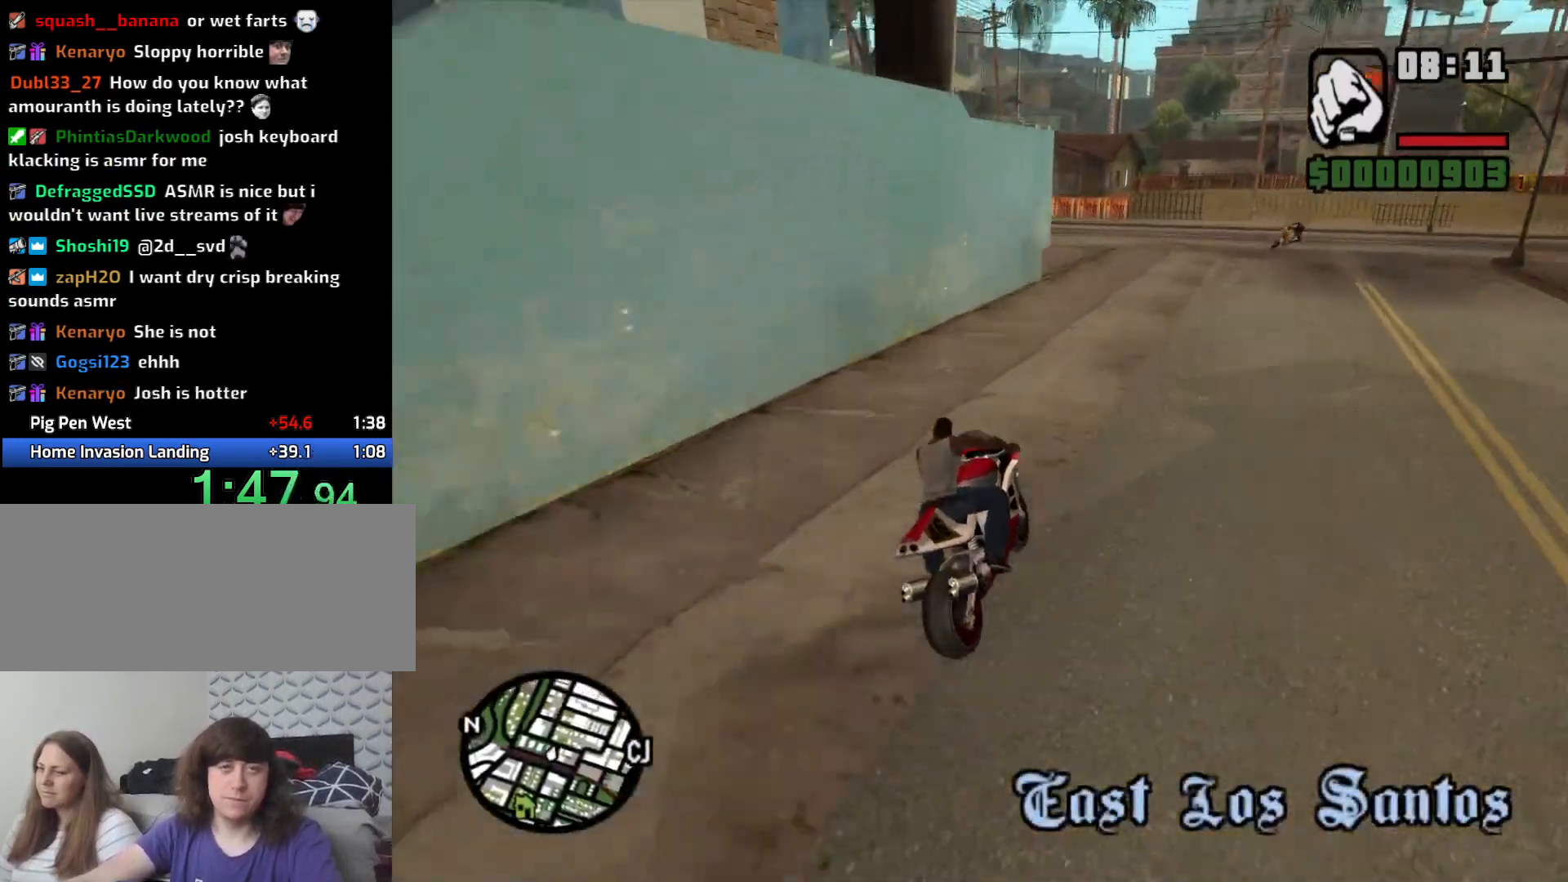
{"keys": ["a", "s"], "mouse": [], "events": [[66, "a", "up"], [150, "w", "up"], [350, "s", "down"], [433, "a", "down"]]}
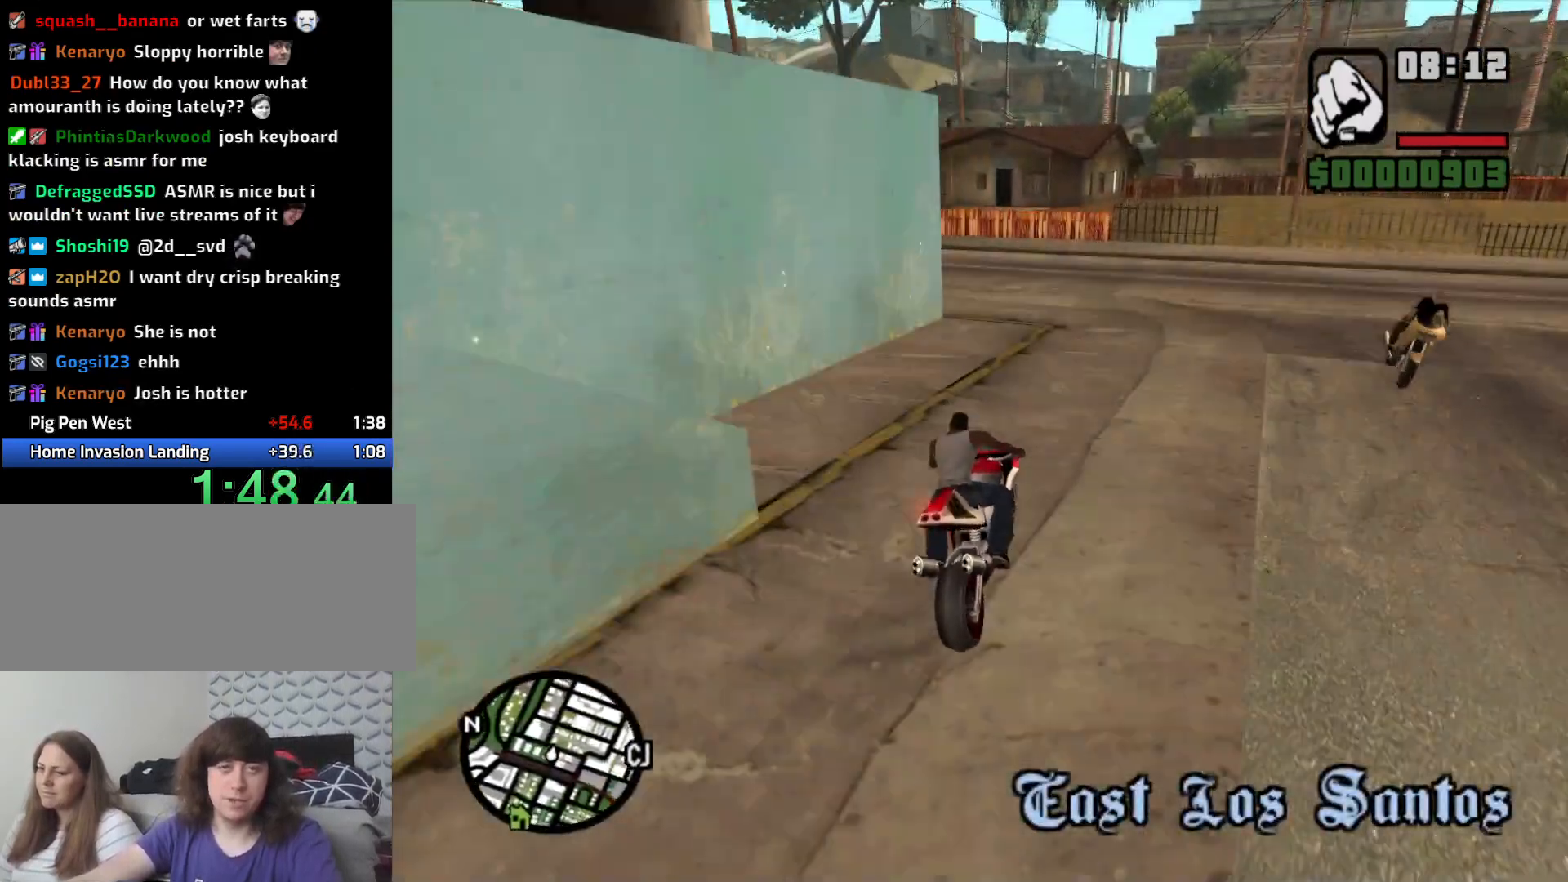
{"keys": ["a"], "mouse": [], "events": [[83, "5", "down"], [83, "s", "up"], [83, "space", "down"], [216, "5", "up"], [316, "space", "up"]]}
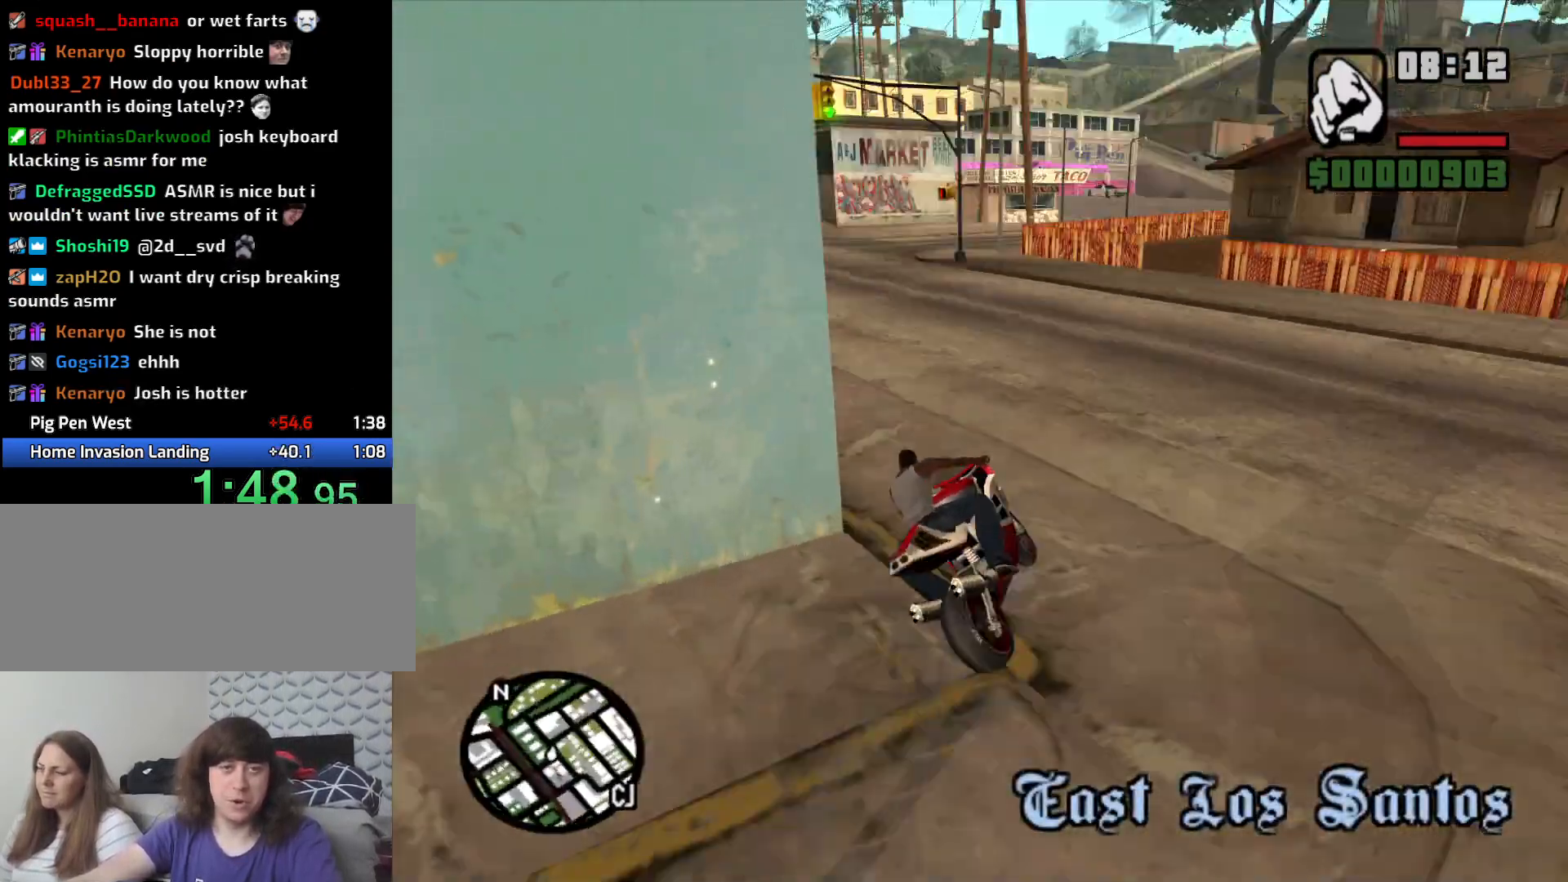
{"keys": ["a", "w"], "mouse": [], "events": [[200, "2", "down"], [233, "w", "down"], [283, "2", "up"], [366, "2", "down"], [466, "2", "up"]]}
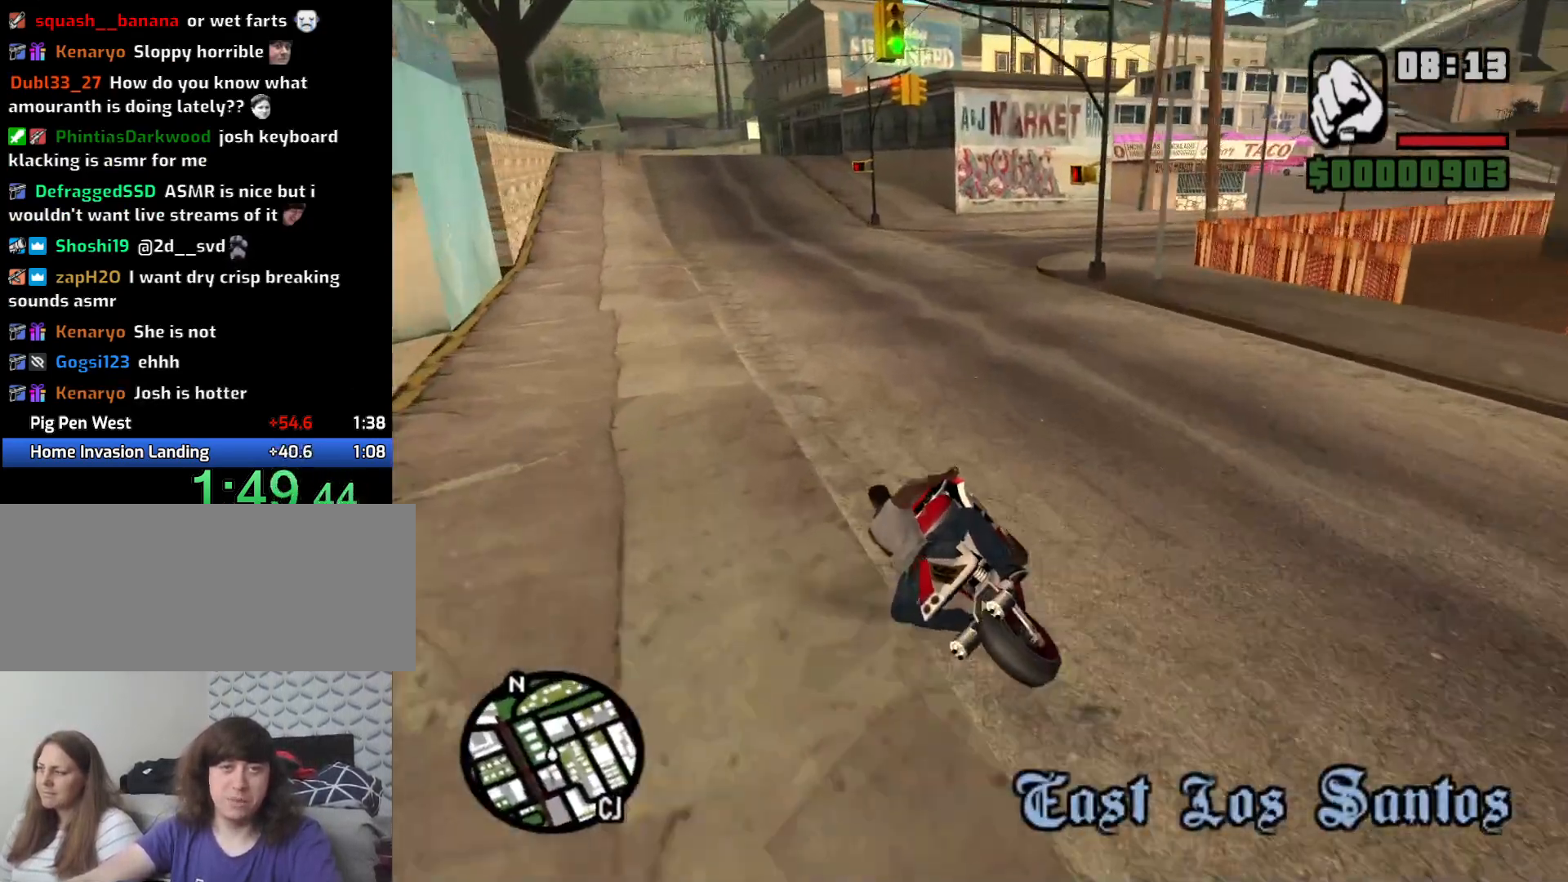
{"keys": ["2", "a", "w"], "mouse": [], "events": [[66, "2", "down"], [150, "2", "up"], [150, "a", "up"], [250, "2", "down"], [350, "2", "up"], [433, "2", "down"], [433, "a", "down"]]}
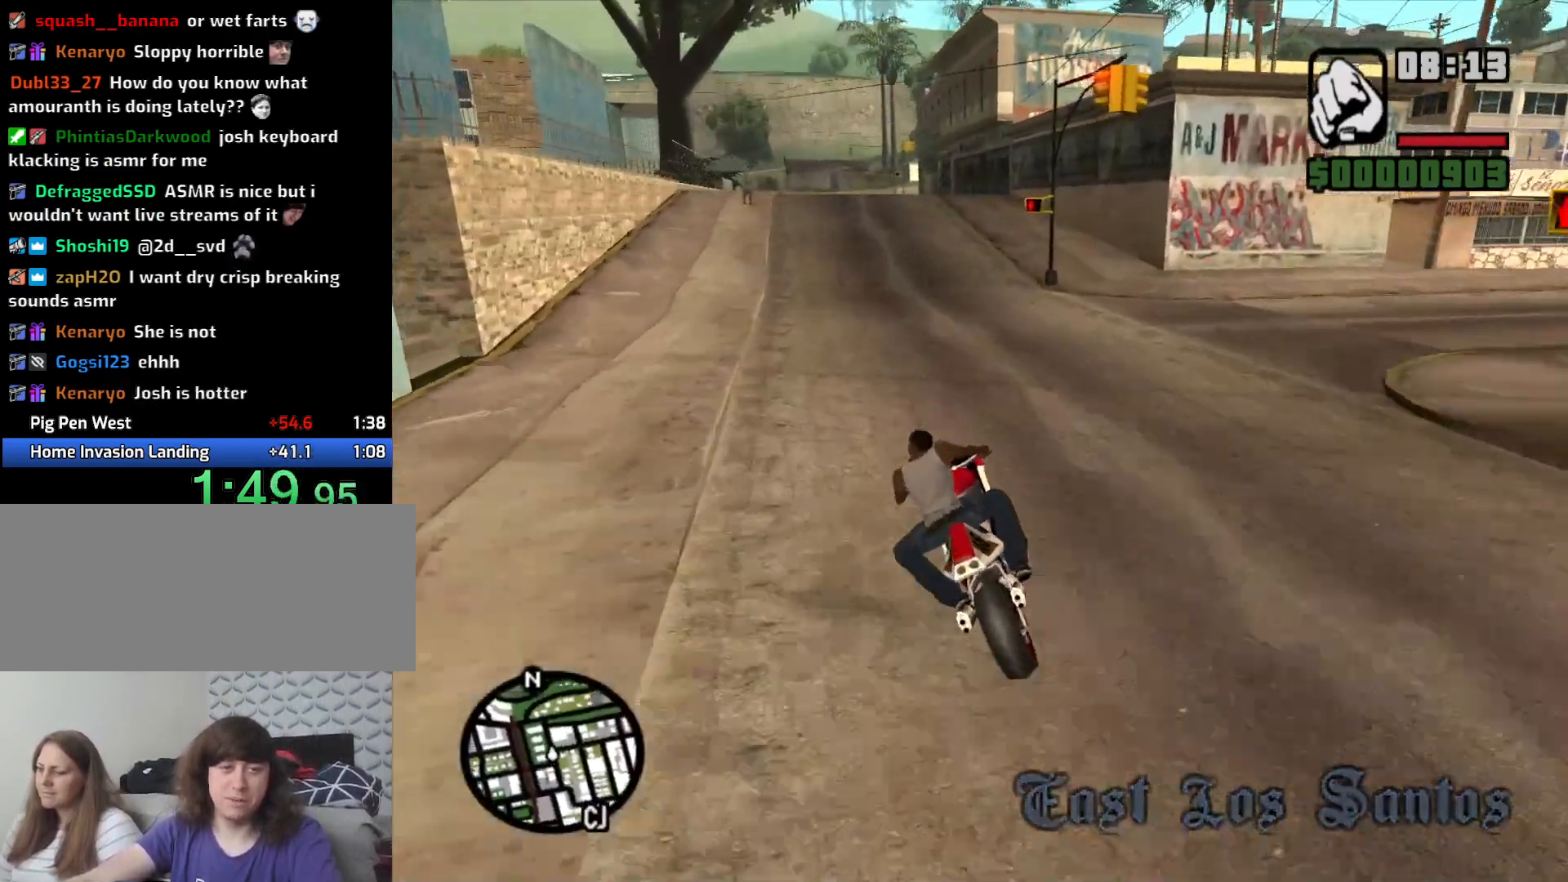
{"keys": ["2", "w"], "mouse": [], "events": [[33, "2", "up"], [133, "2", "down"], [216, "2", "up"], [316, "2", "down"], [416, "2", "up"], [466, "a", "up"], [500, "2", "down"]]}
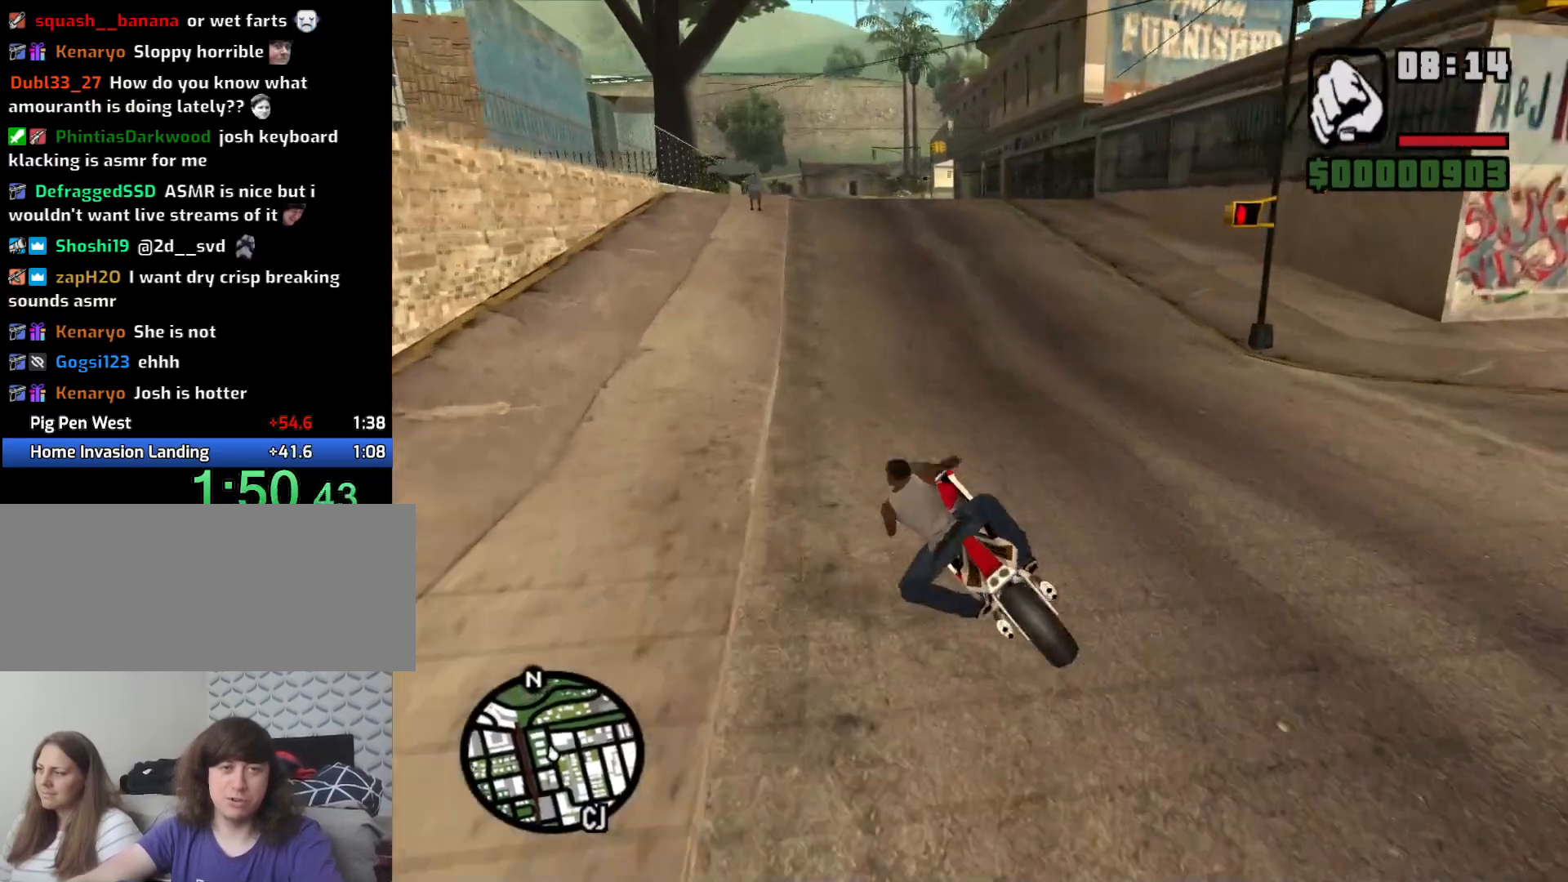
{"keys": ["2", "d", "w"], "mouse": [], "events": [[100, "2", "up"], [183, "2", "down"], [233, "d", "down"], [333, "2", "up"], [366, "2", "down"]]}
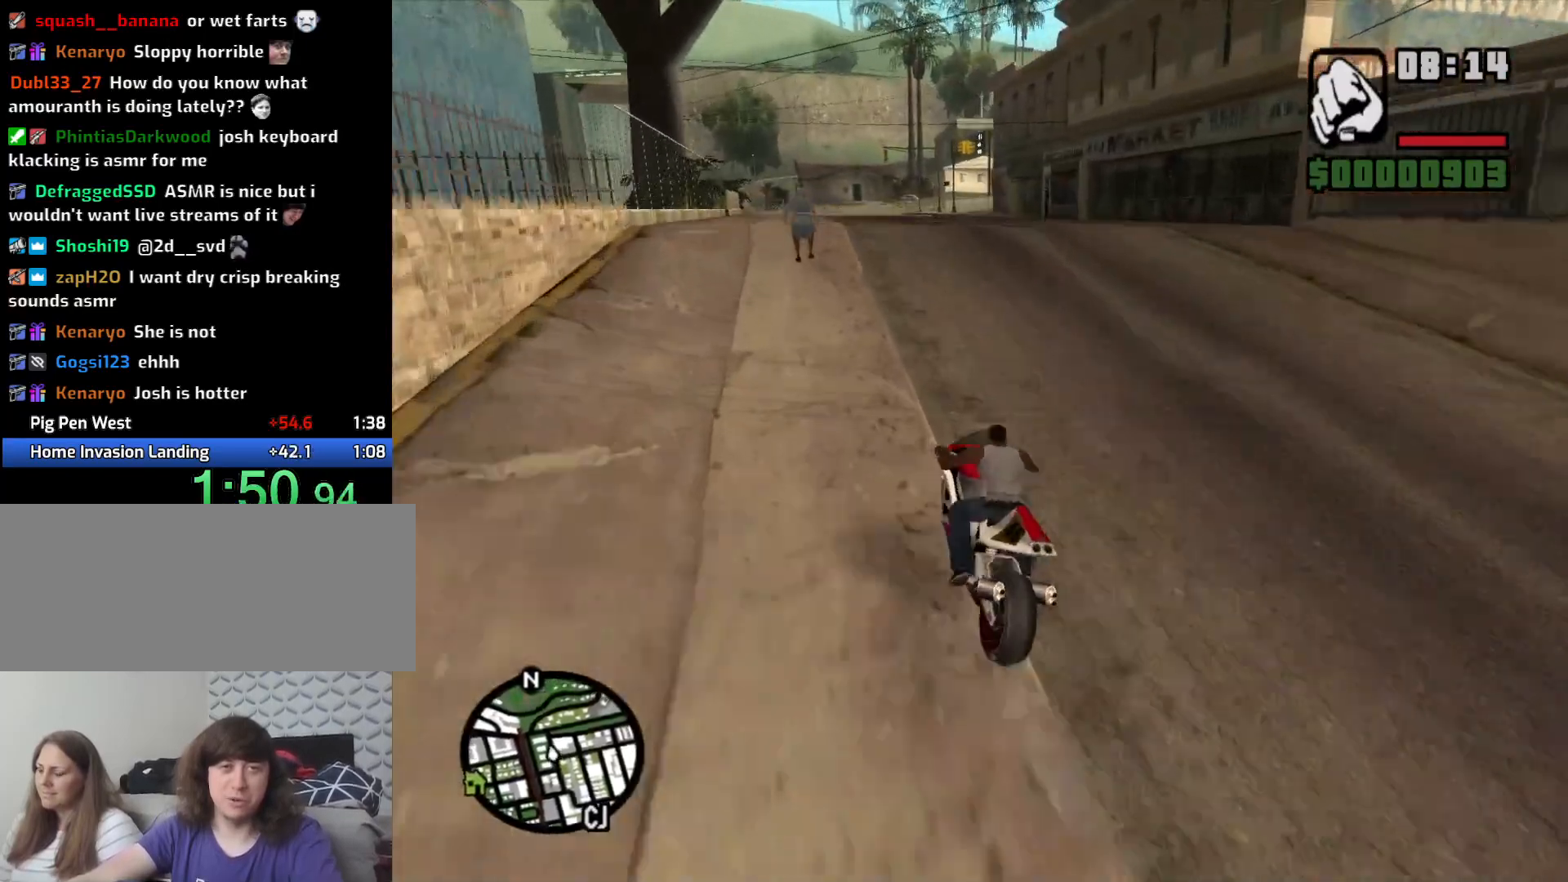
{"keys": ["w"], "mouse": [], "events": [[16, "2", "up"], [16, "d", "up"], [116, "2", "down"], [216, "2", "up"], [266, "2", "down"], [383, "2", "up"]]}
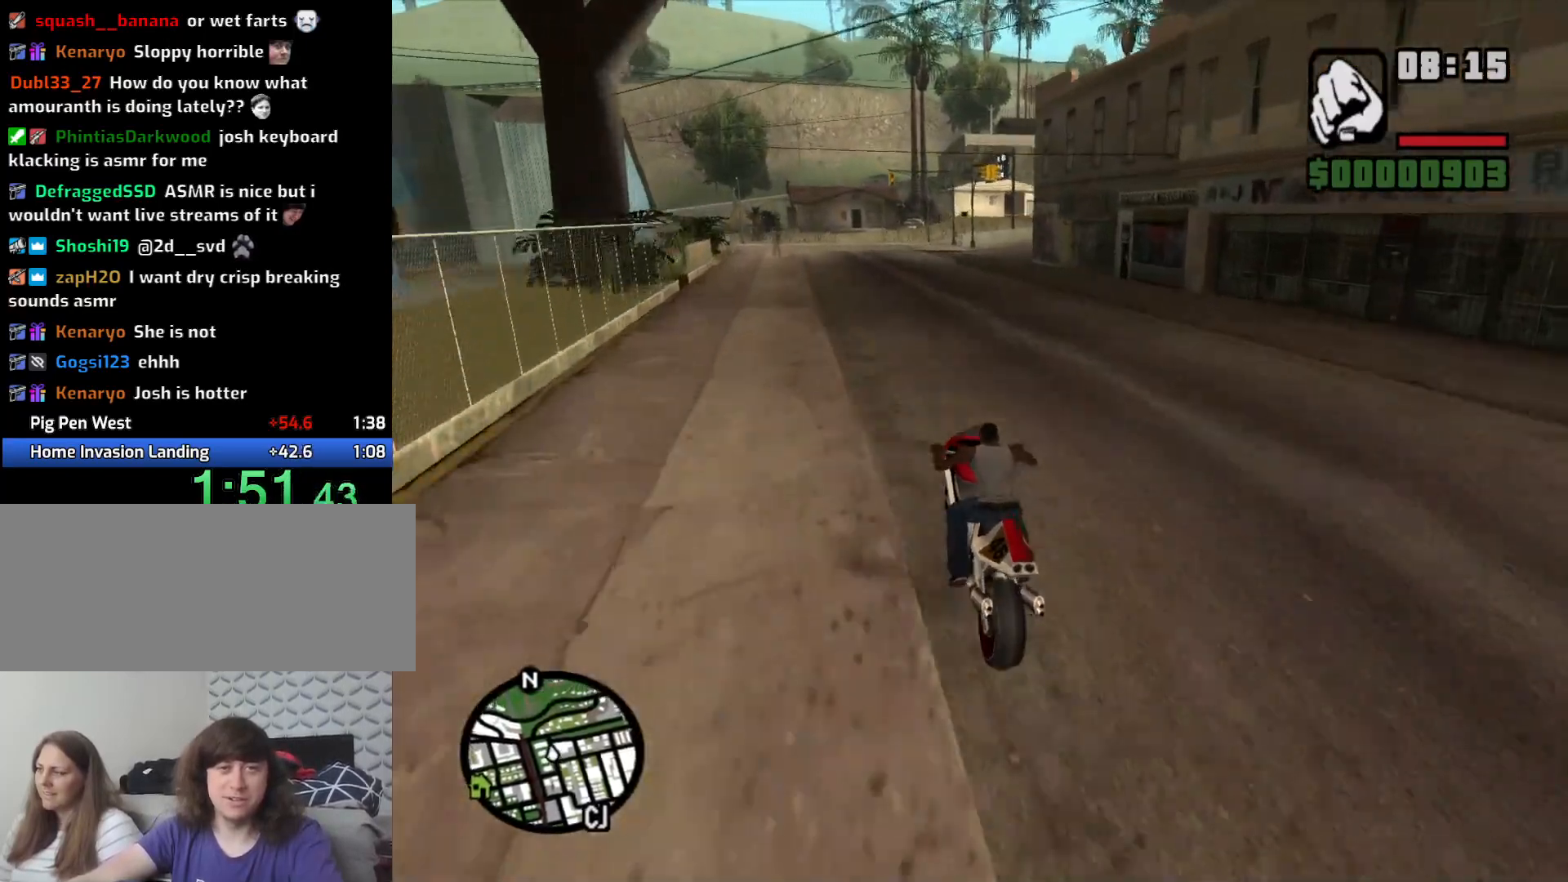
{"keys": ["d", "w"], "mouse": [], "events": [[133, "d", "down"]]}
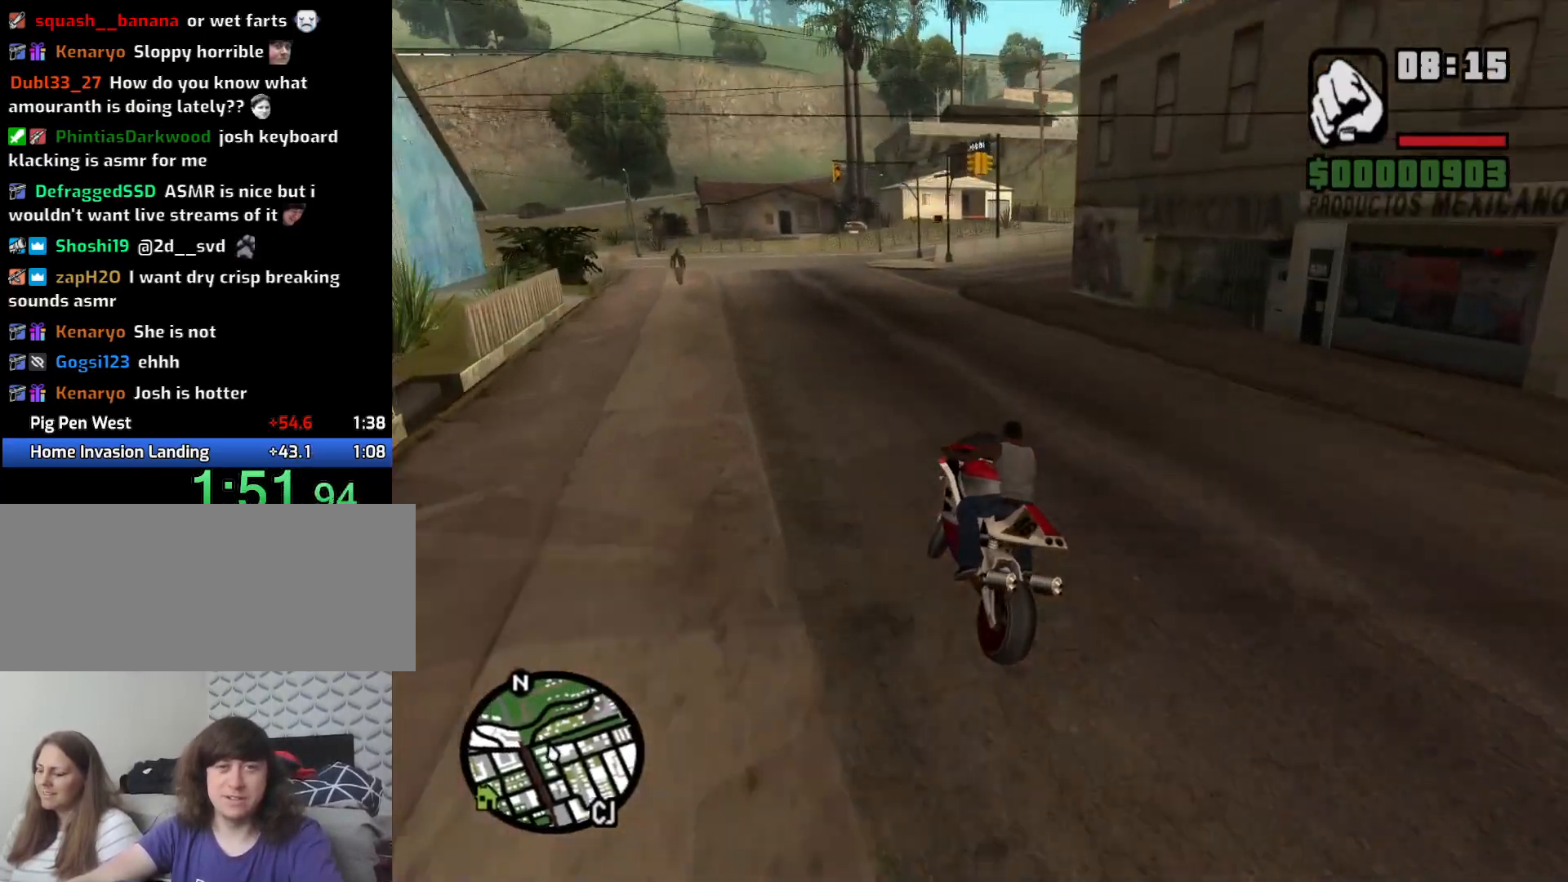
{"keys": ["d", "space"], "mouse": [], "events": [[233, "w", "up"], [383, "5", "down"], [483, "5", "up"], [483, "space", "down"]]}
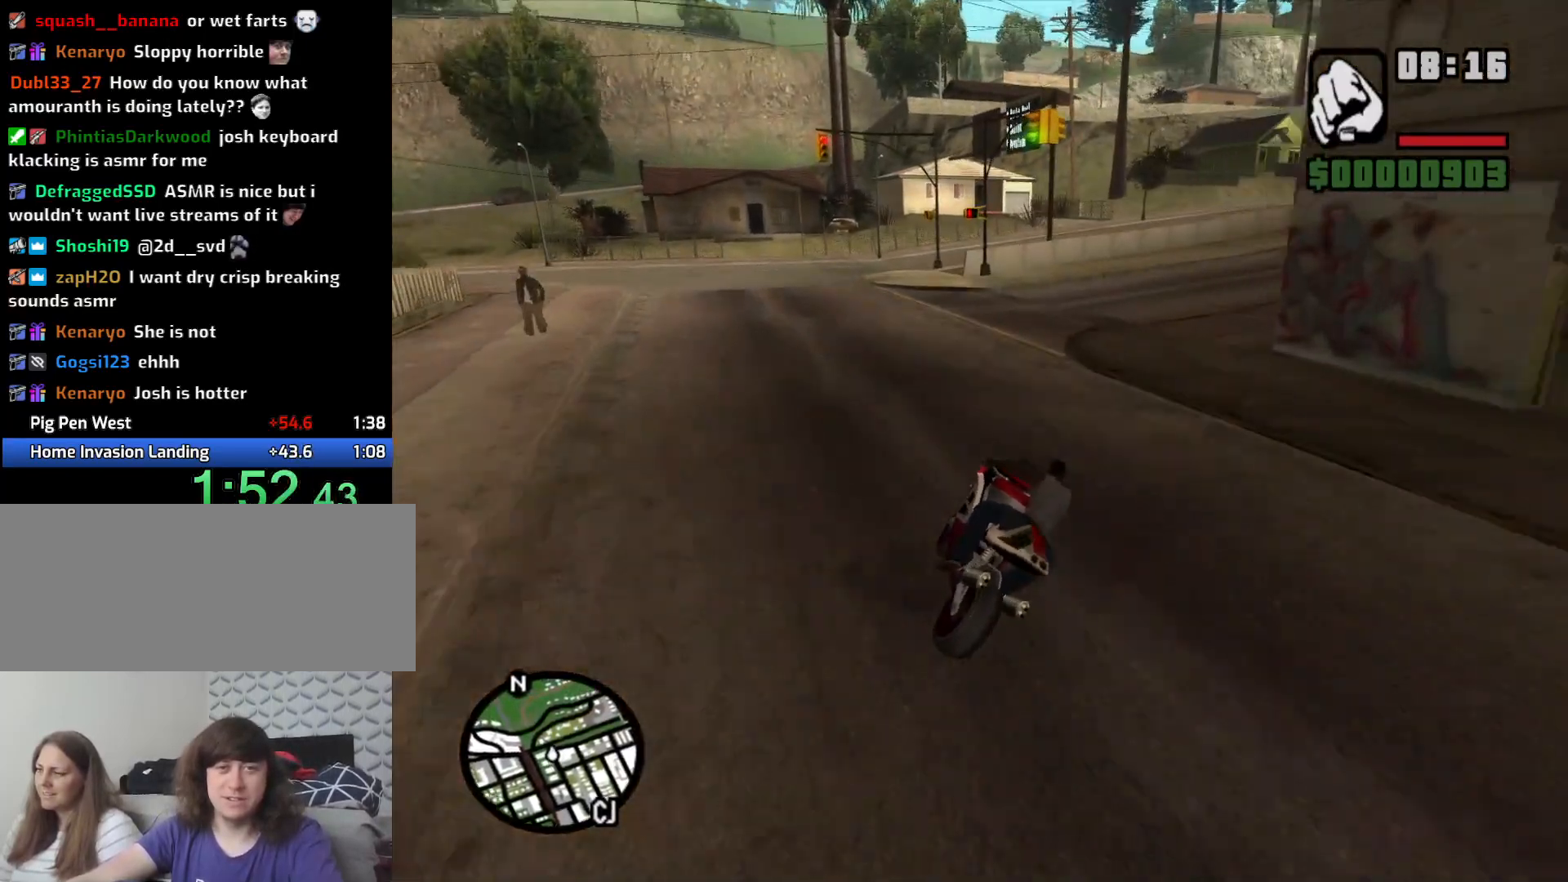
{"keys": ["d"], "mouse": [], "events": [[116, "space", "up"]]}
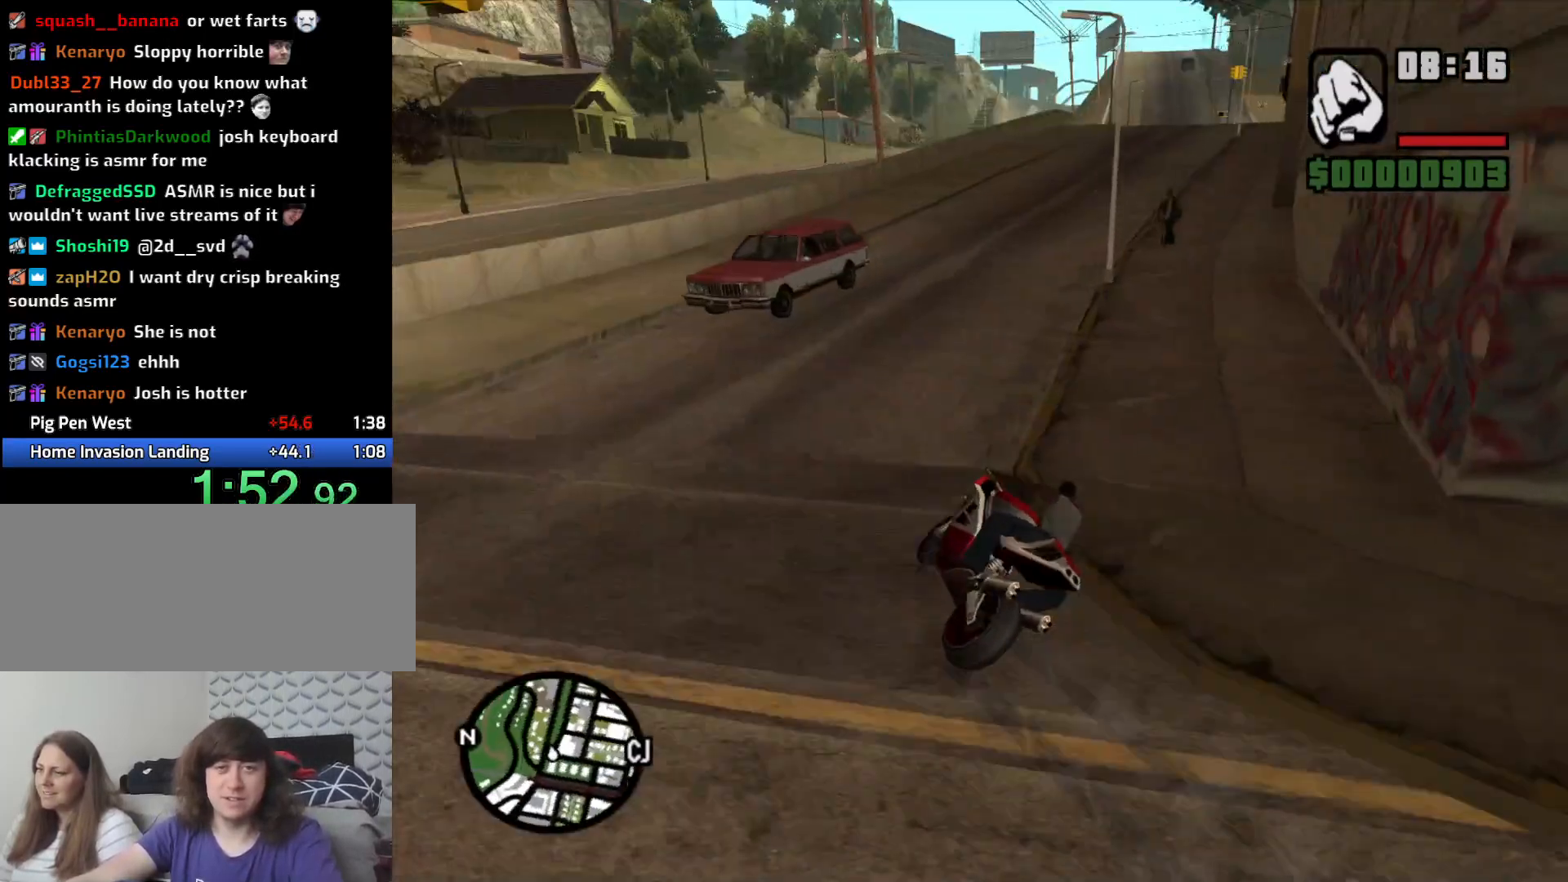
{"keys": ["2", "d", "w"], "mouse": ["left"], "events": [[166, "w", "down"], [266, "2", "down"], [350, "2", "up"], [450, "2", "down"], [450, "mouse_left", "down"]]}
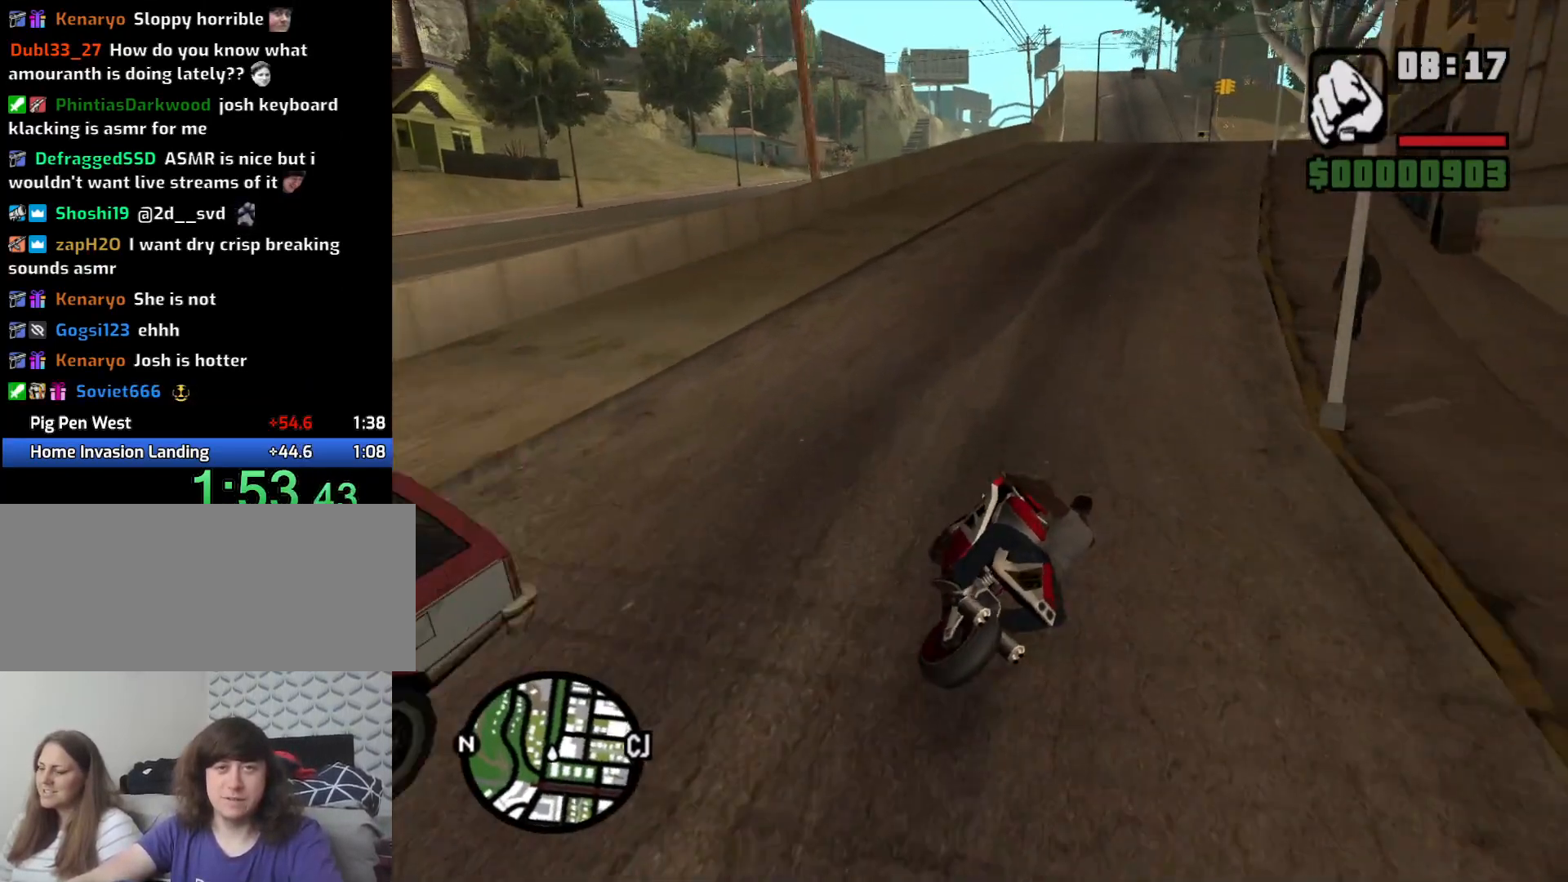
{"keys": ["w"], "mouse": [], "events": [[50, "2", "up"], [150, "2", "down"], [150, "mouse_left", "up"], [233, "2", "up"], [333, "2", "down"], [383, "d", "up"], [416, "2", "up"]]}
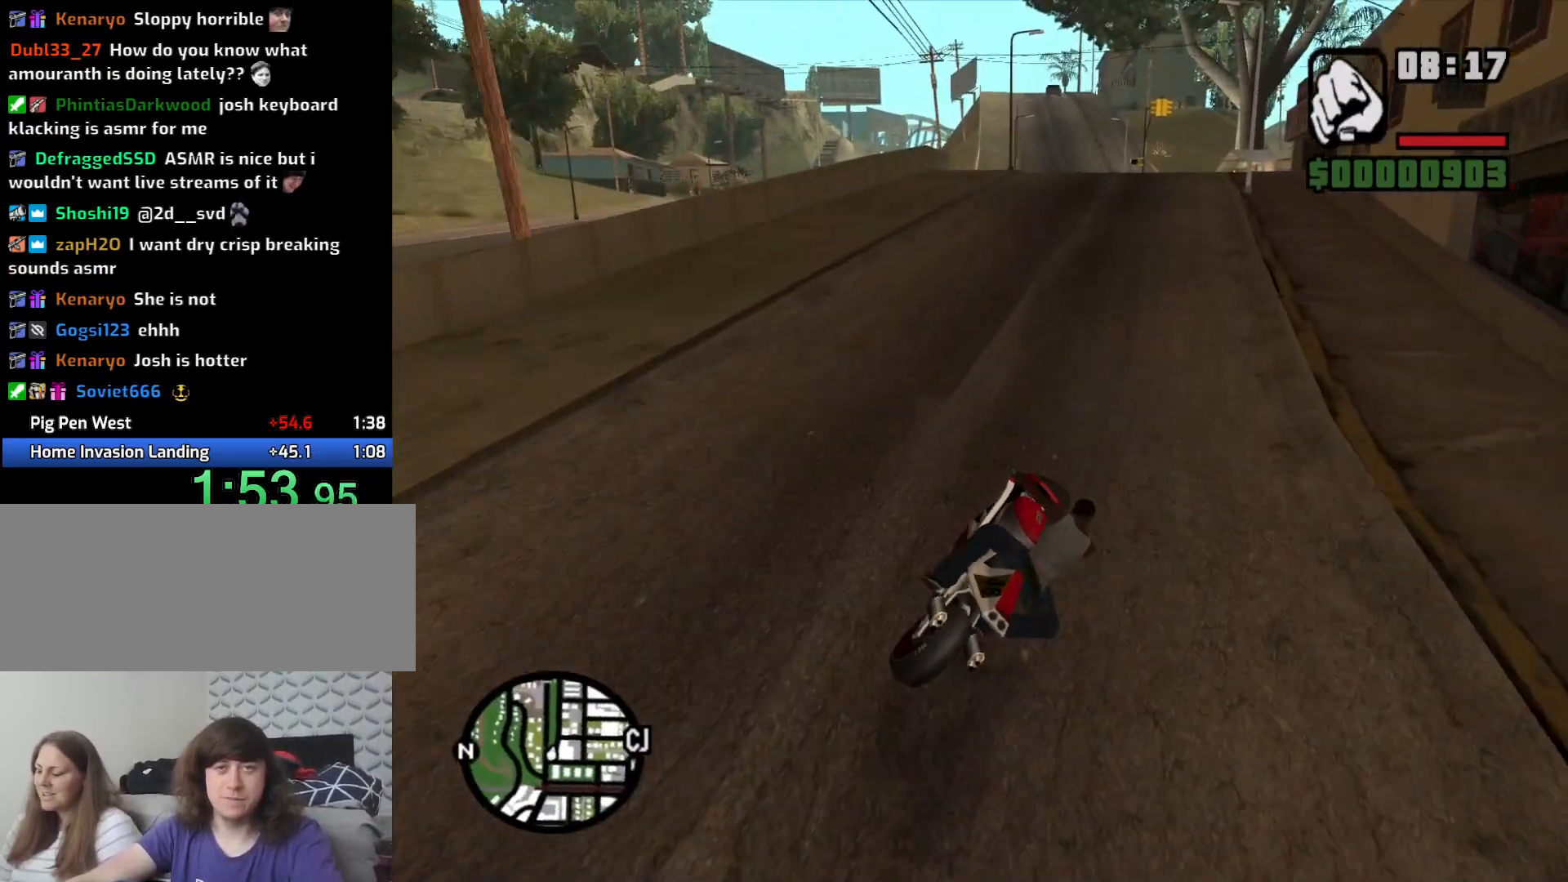
{"keys": ["w"], "mouse": [], "events": [[16, "2", "down"], [100, "2", "up"], [250, "2", "down"], [250, "a", "down"], [300, "2", "up"], [400, "2", "down"], [450, "a", "up"], [483, "2", "up"]]}
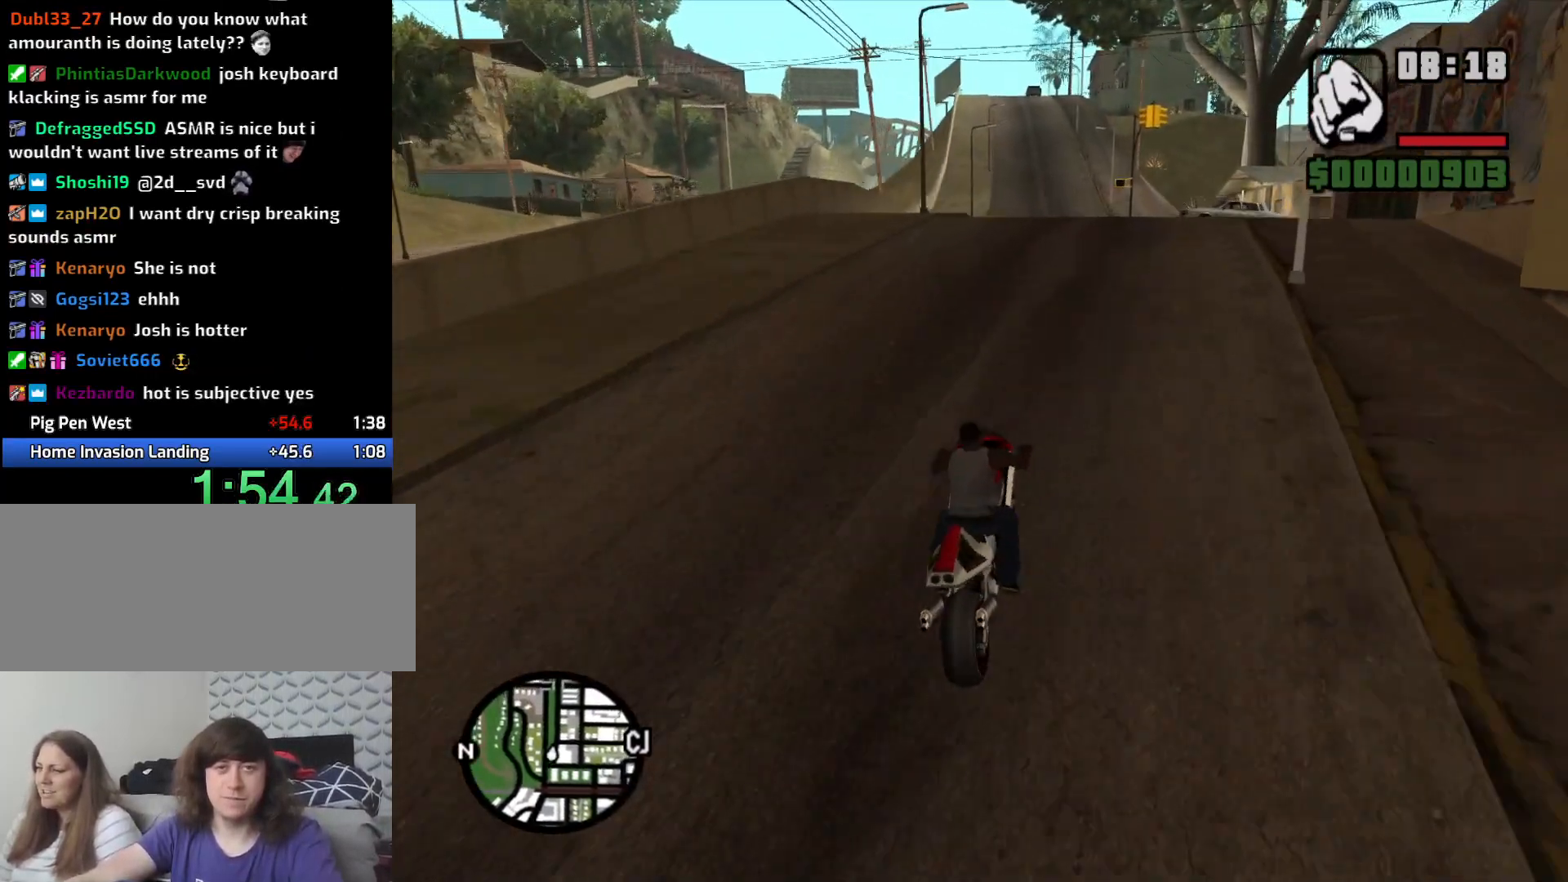
{"keys": ["w"], "mouse": [], "events": [[133, "2", "down"], [133, "a", "down"], [166, "2", "up"], [266, "a", "up"], [316, "2", "down"], [416, "2", "up"]]}
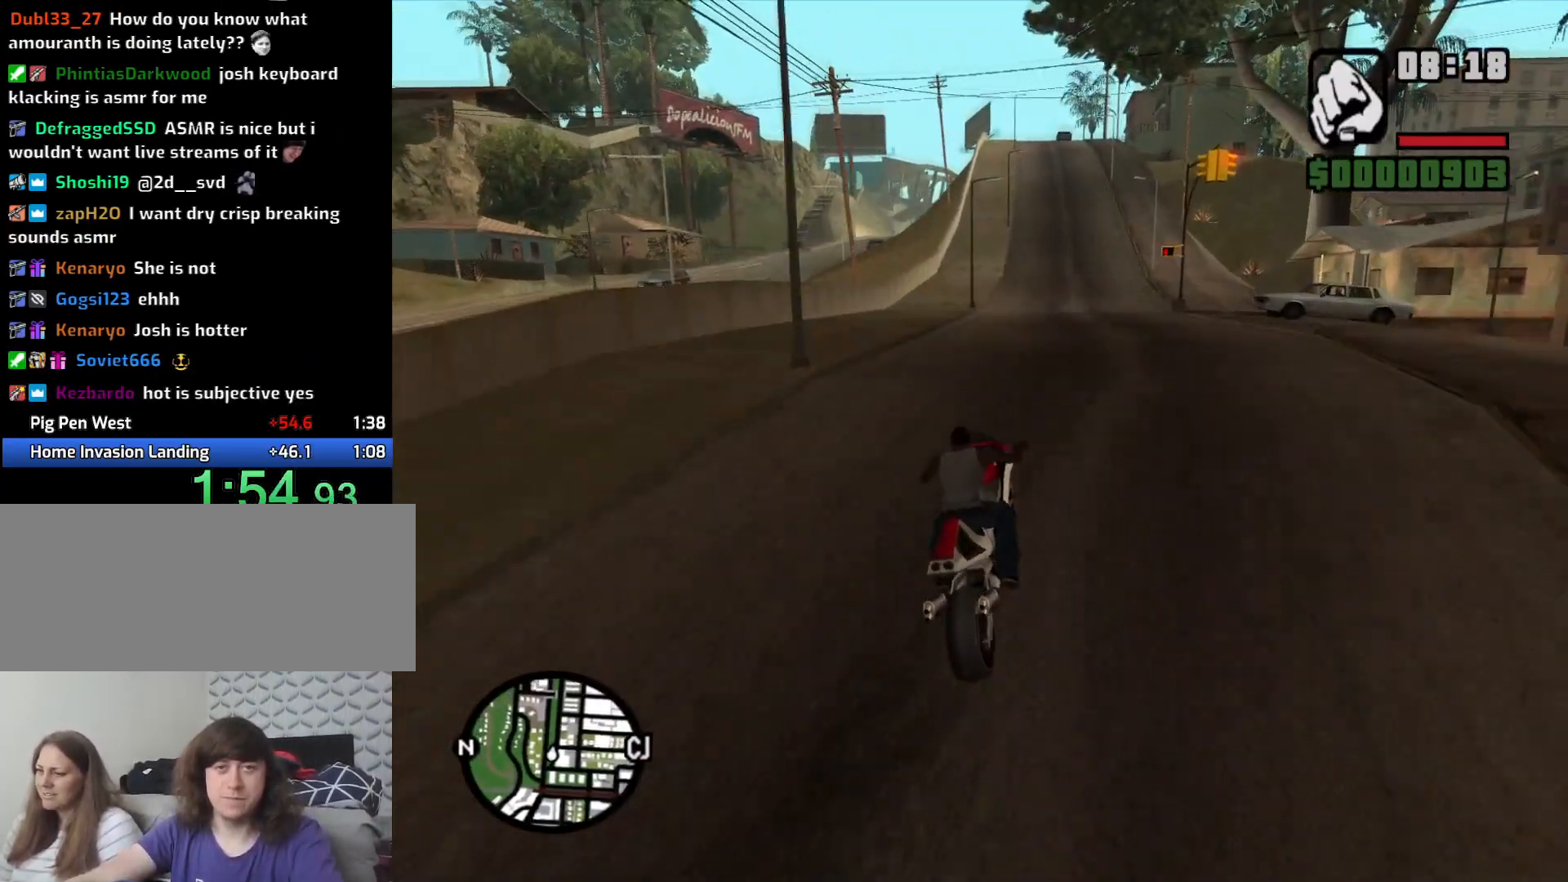
{"keys": ["2", "w"], "mouse": [], "events": [[50, "5", "down"], [183, "5", "up"], [283, "2", "down"], [366, "2", "up"], [466, "2", "down"]]}
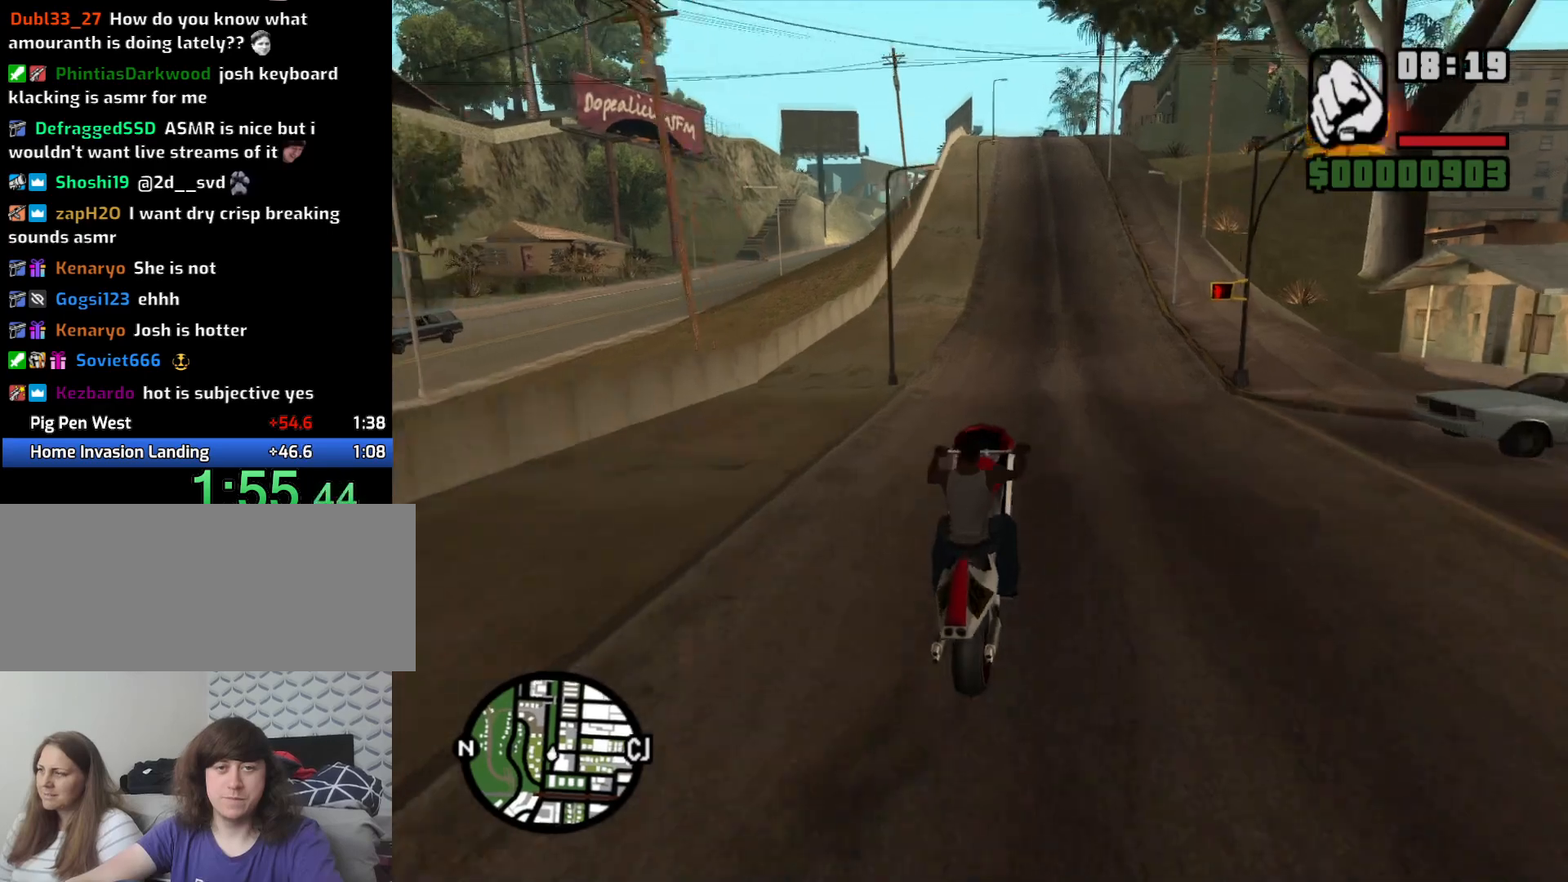
{"keys": ["w"], "mouse": [], "events": [[66, "2", "up"], [166, "2", "down"], [250, "2", "up"], [350, "2", "down"], [433, "2", "up"]]}
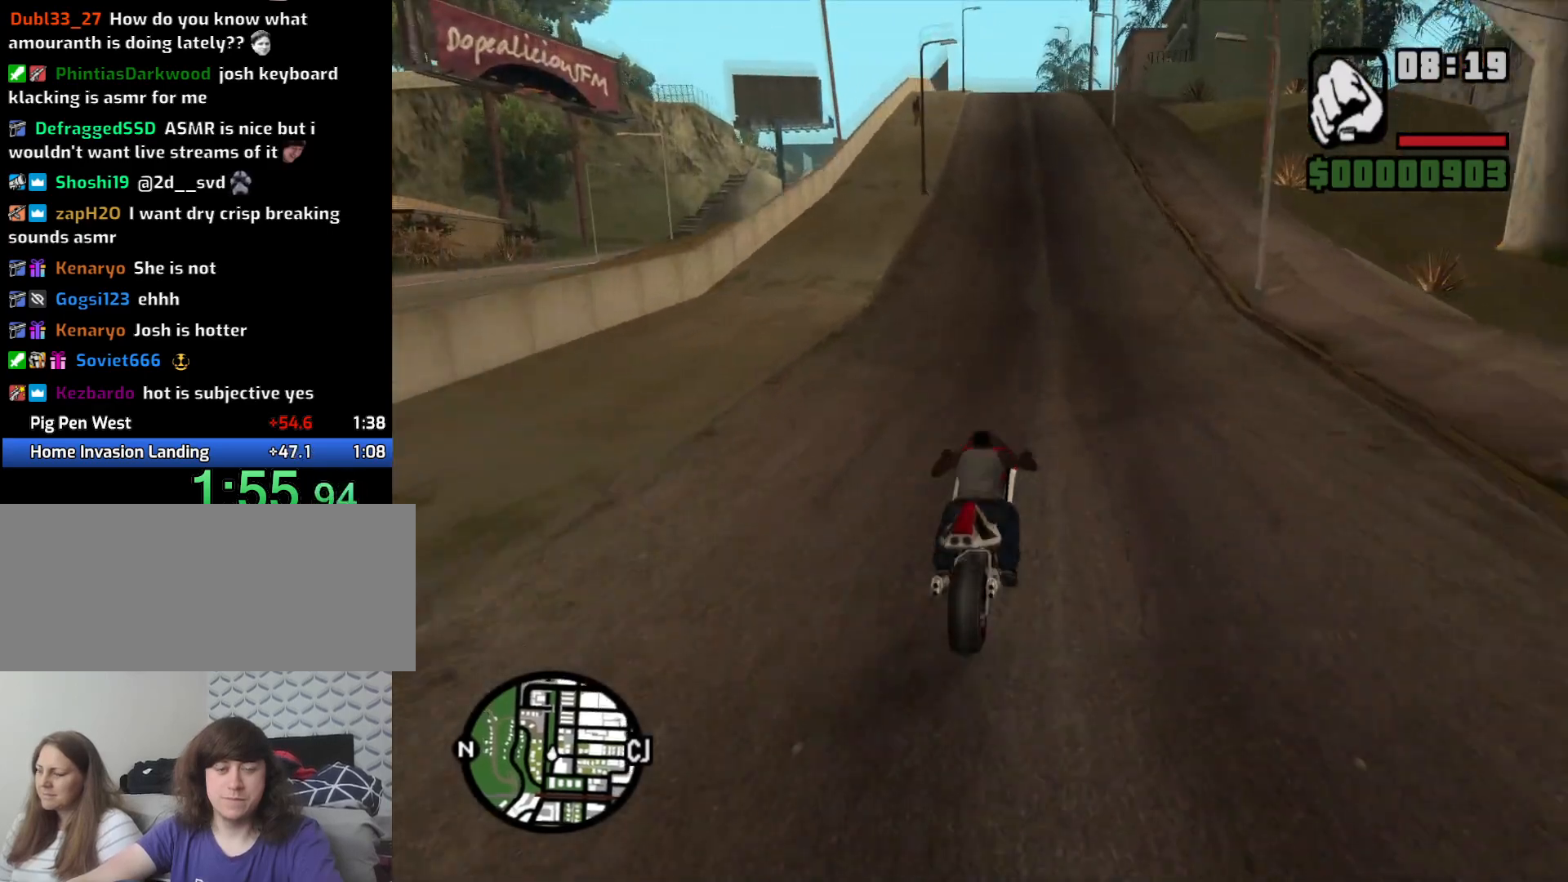
{"keys": ["w"], "mouse": [], "events": [[83, "2", "down"], [116, "2", "up"], [266, "2", "down"], [316, "2", "up"], [366, "a", "down"], [416, "2", "down"], [466, "a", "up"], [500, "2", "up"]]}
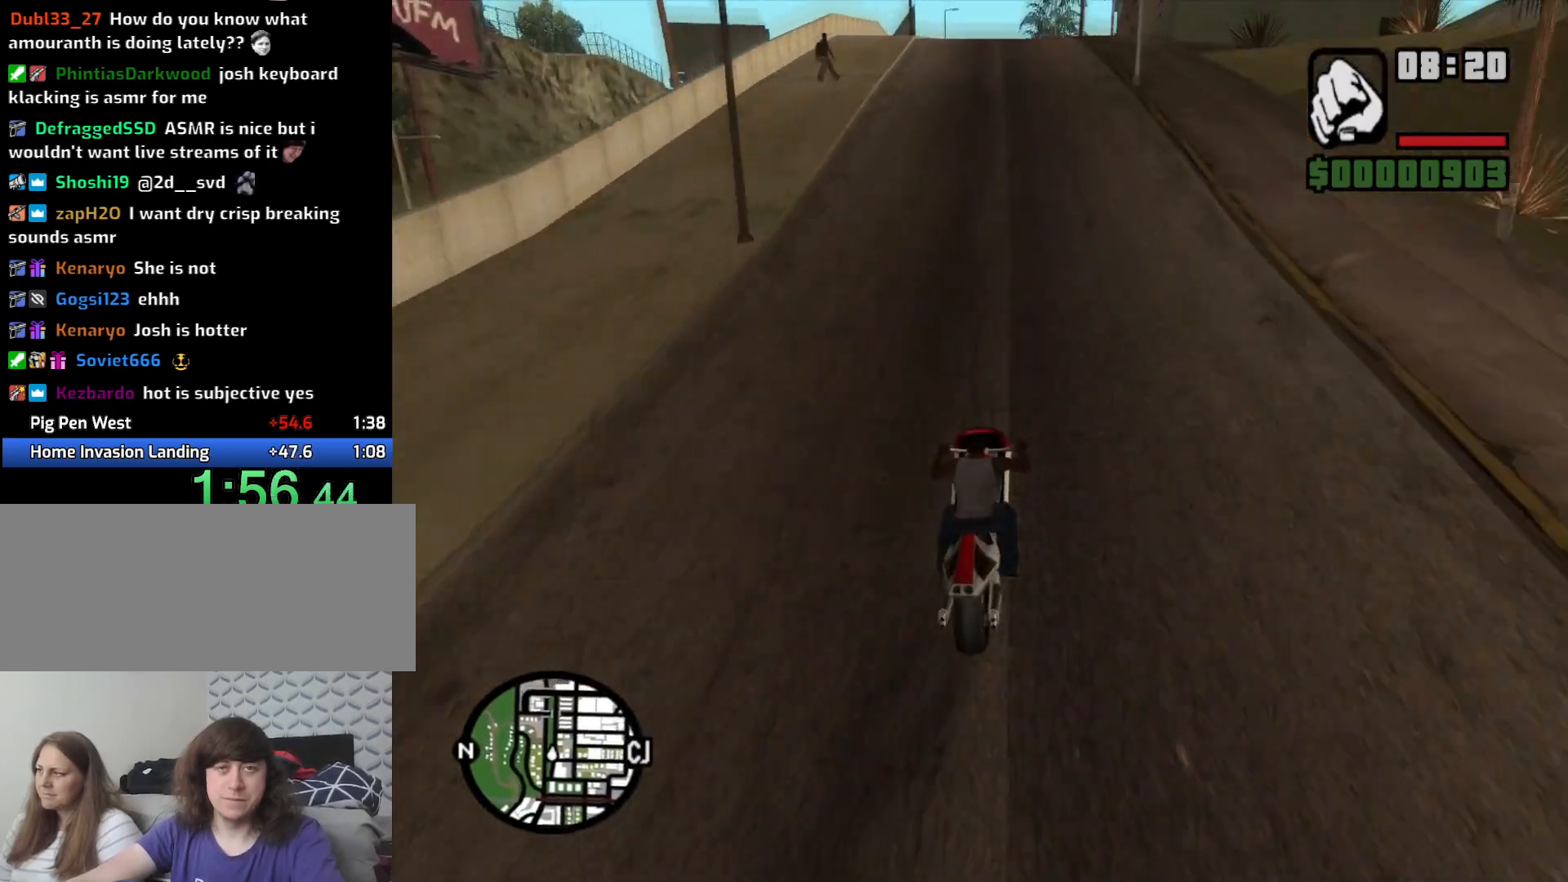
{"keys": ["w"], "mouse": [], "events": [[100, "2", "down"], [233, "2", "up"], [283, "2", "down"], [283, "a", "down"], [416, "2", "up"], [416, "a", "up"]]}
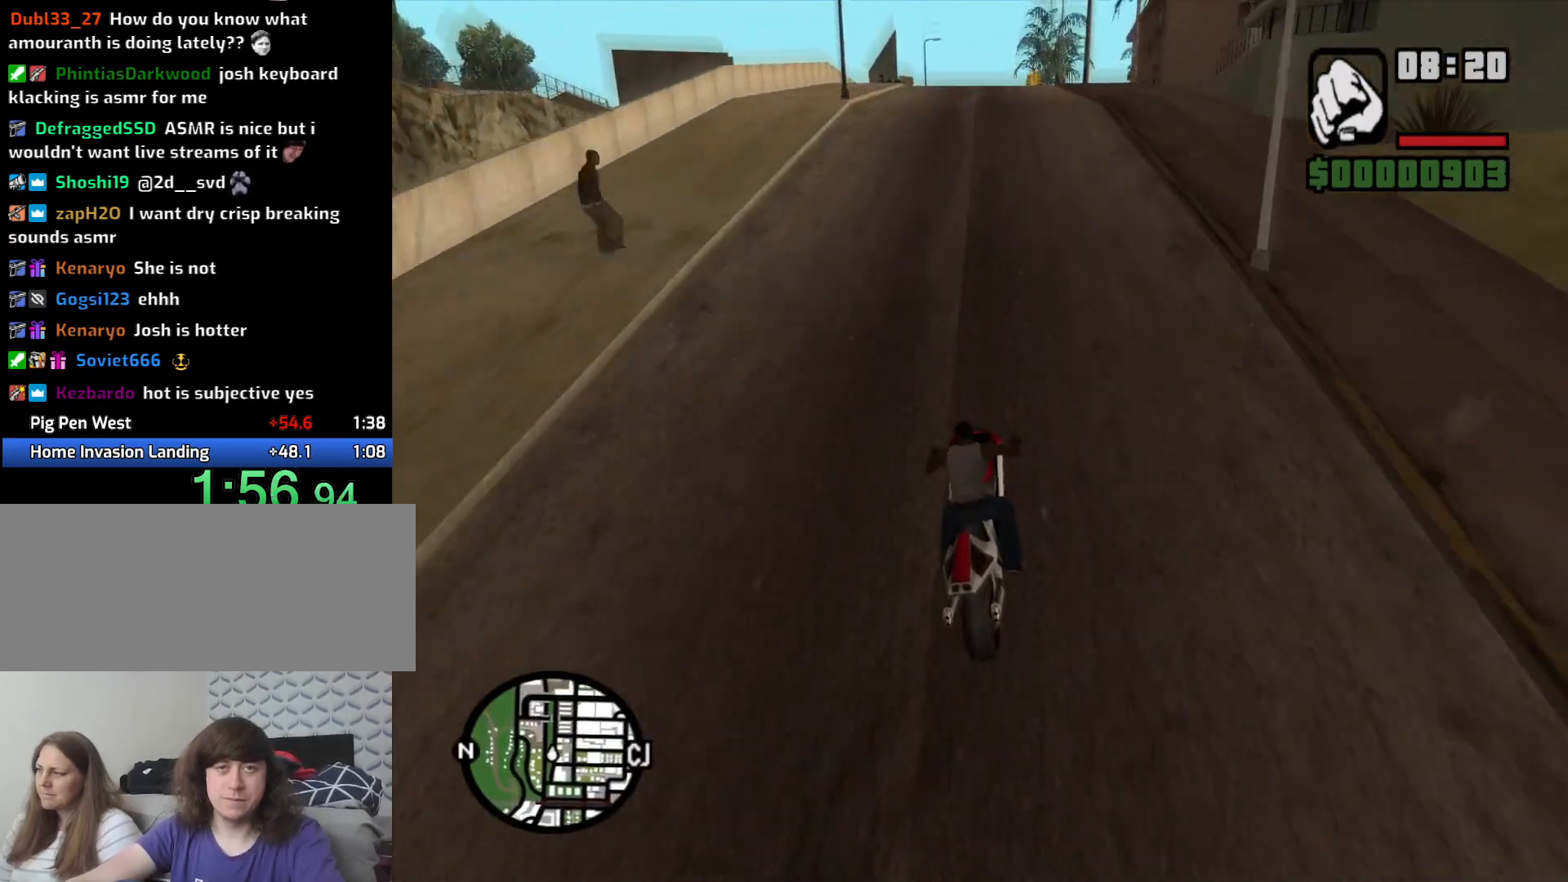
{"keys": ["w"], "mouse": [], "events": [[16, "2", "down"], [66, "2", "up"], [150, "2", "down"], [250, "2", "up"], [250, "a", "down"], [333, "2", "down"], [333, "a", "up"], [433, "2", "up"]]}
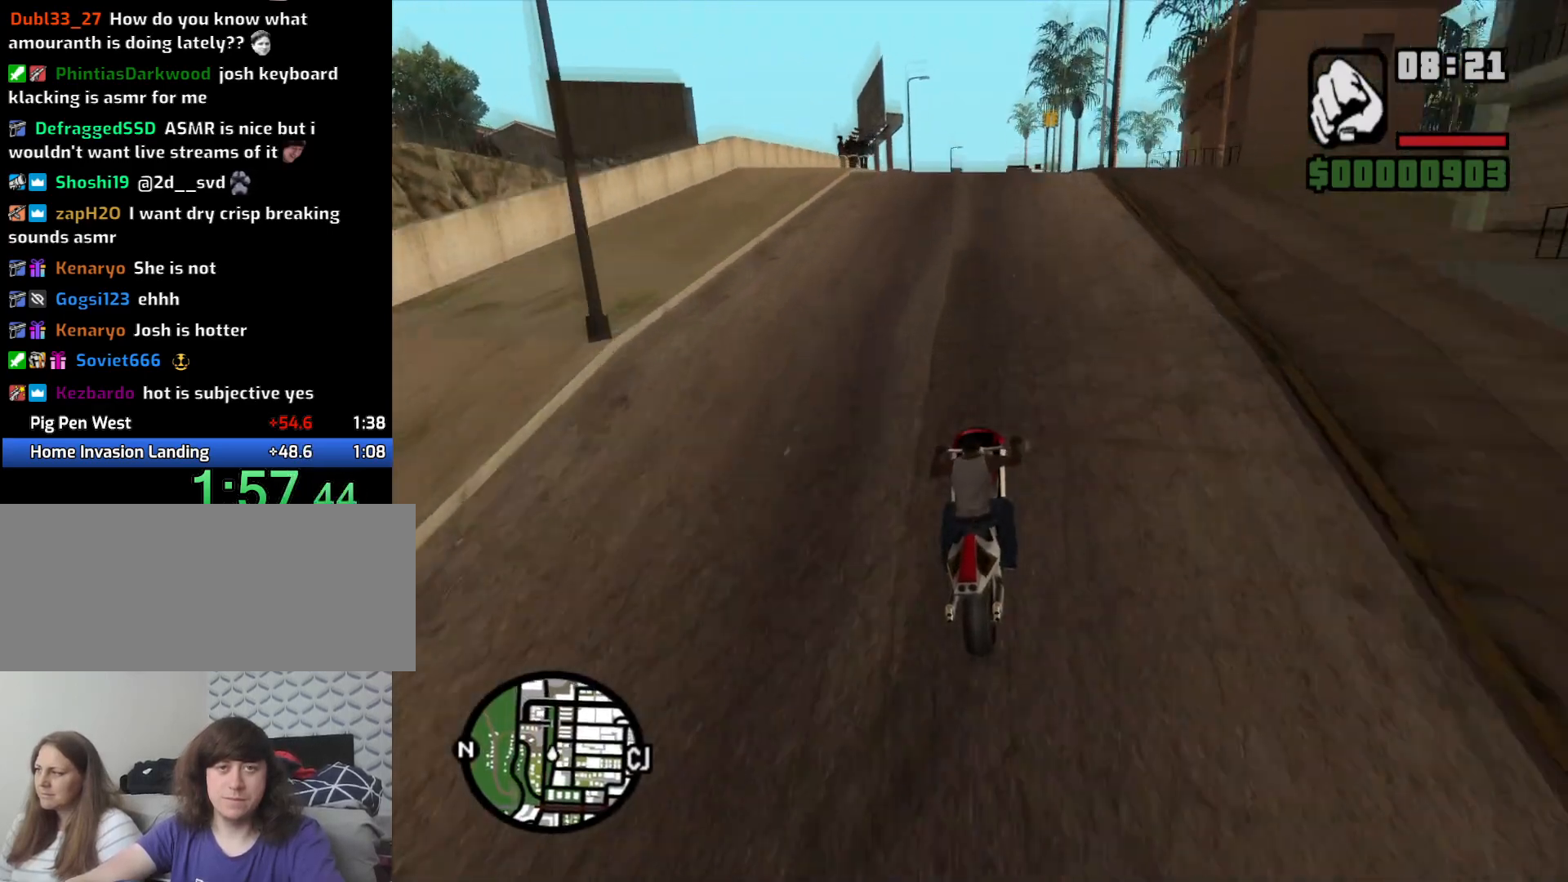
{"keys": ["2", "w"], "mouse": [], "events": [[83, "a", "down"], [183, "5", "down"], [183, "a", "up"], [316, "5", "up"], [450, "2", "down"]]}
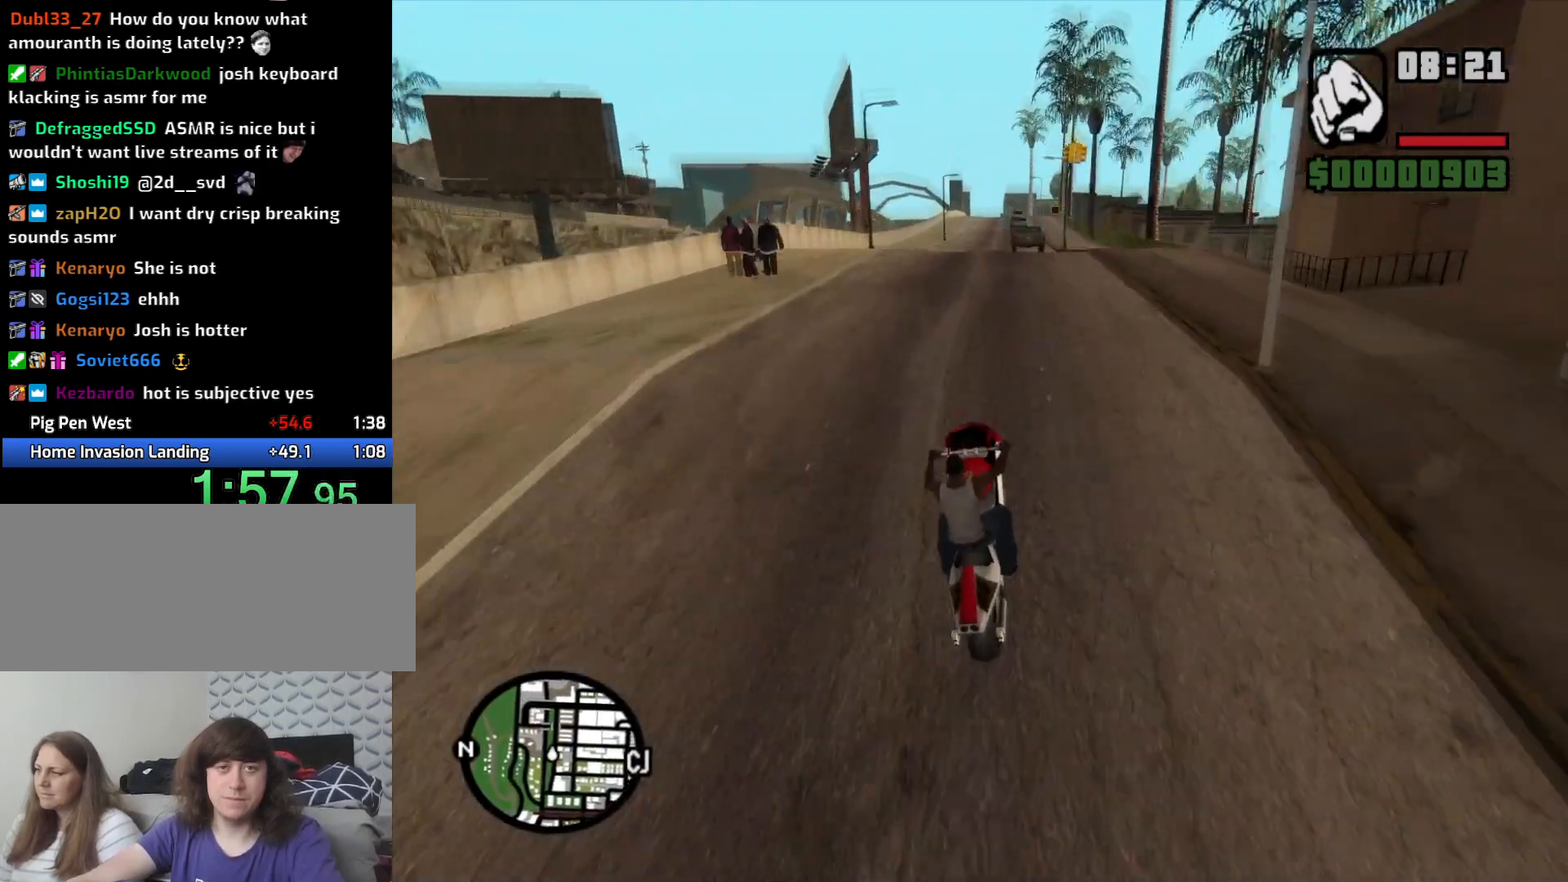
{"keys": ["w"], "mouse": [], "events": [[50, "2", "up"], [150, "2", "down"], [233, "2", "up"], [333, "2", "down"], [433, "2", "up"]]}
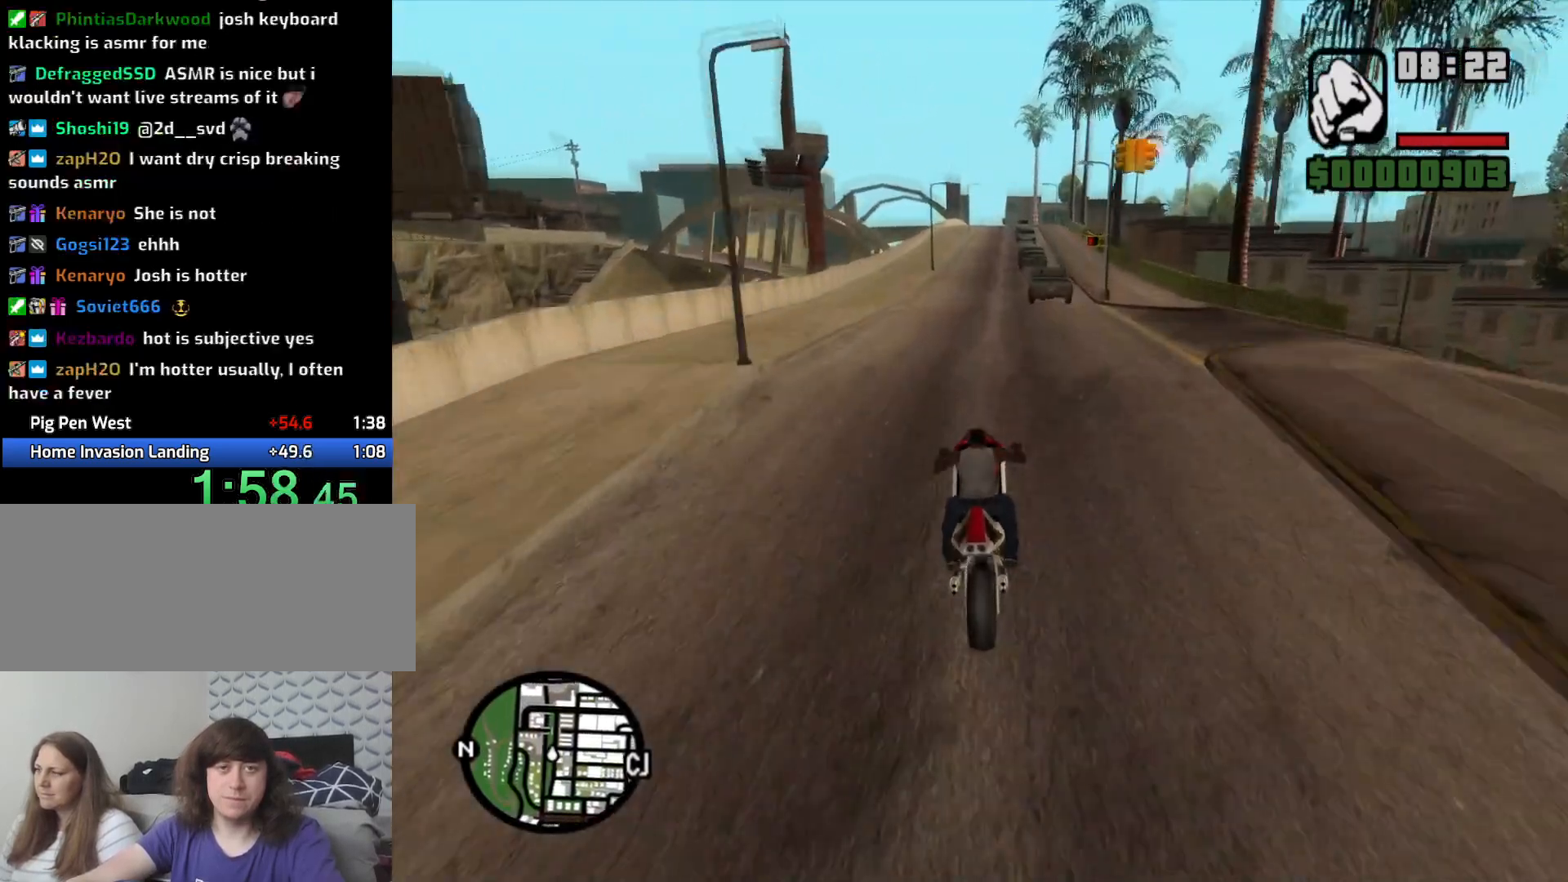
{"keys": ["w"], "mouse": [], "events": [[383, "2", "down"], [433, "2", "up"]]}
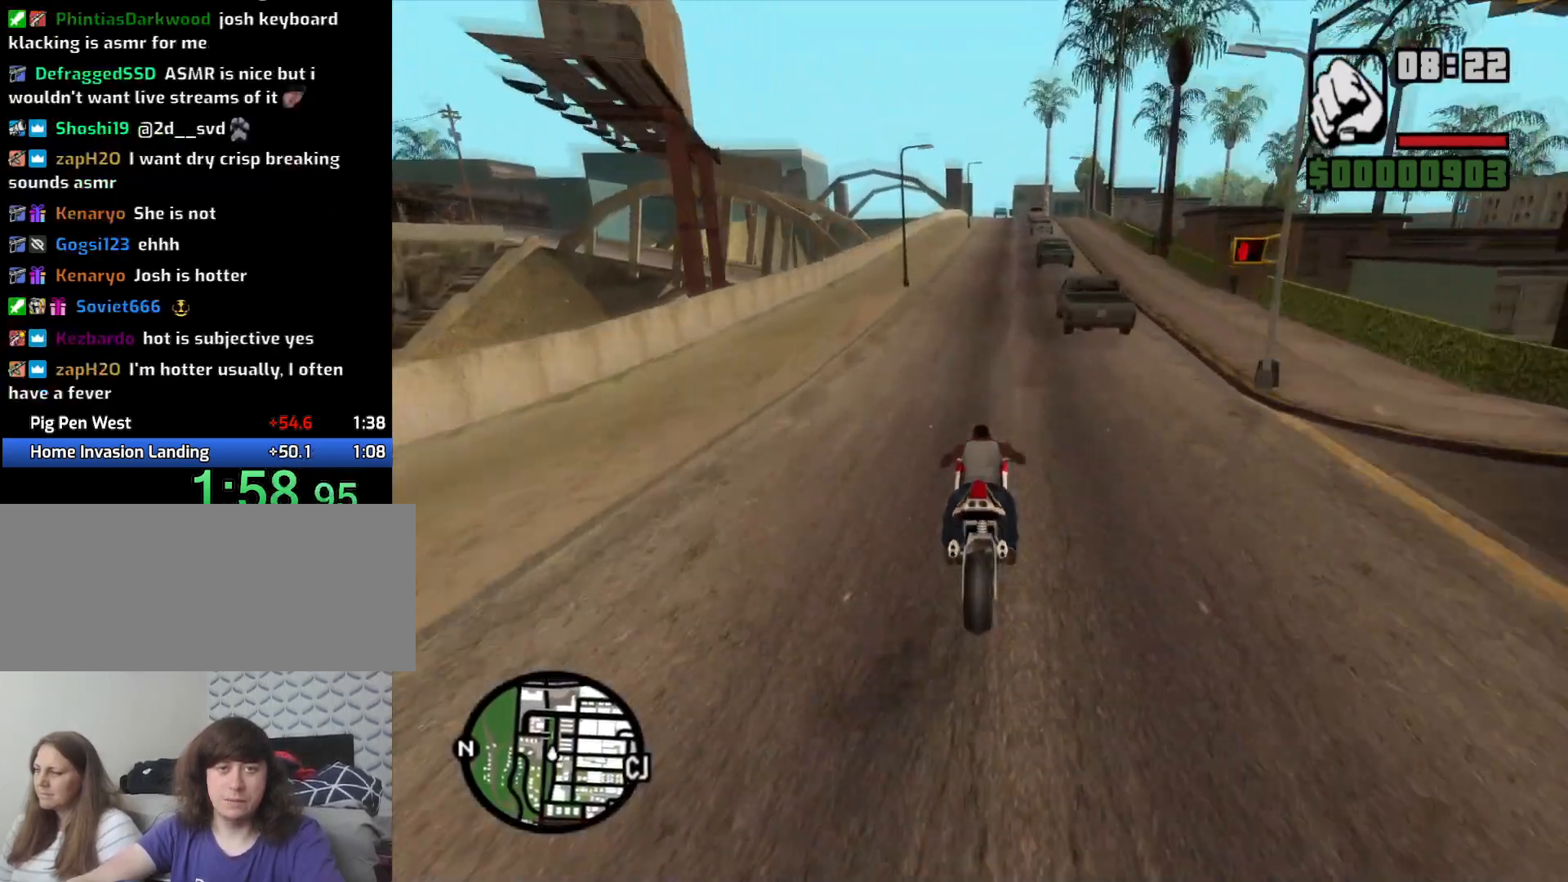
{"keys": ["2", "w"], "mouse": [], "events": [[83, "2", "down"], [83, "d", "down"], [183, "2", "up"], [216, "d", "up"], [266, "2", "down"], [350, "2", "up"], [450, "2", "down"]]}
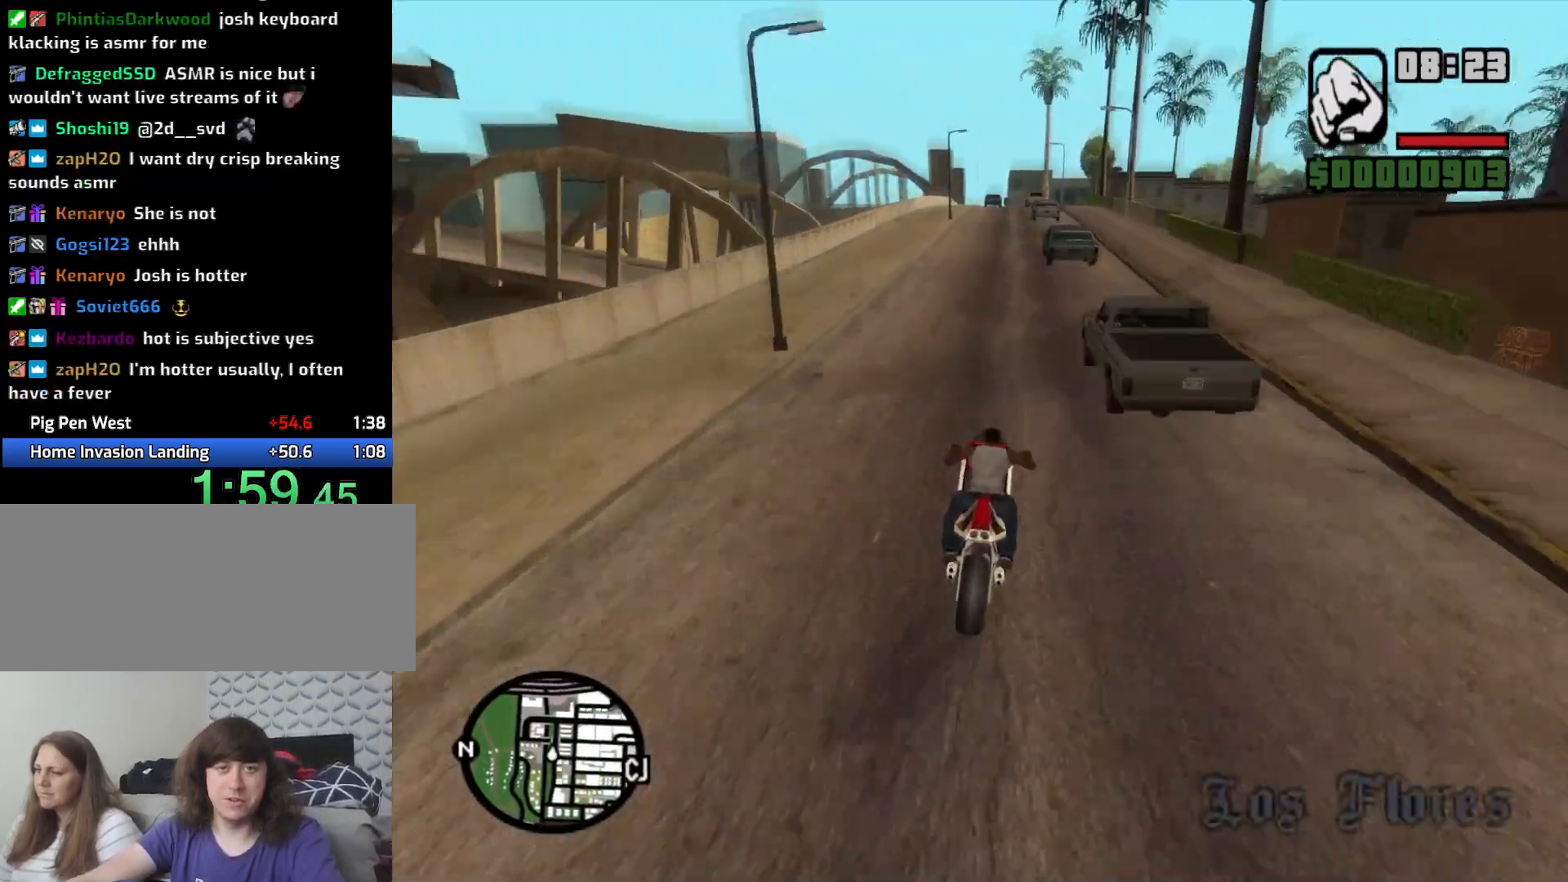
{"keys": ["w"], "mouse": [], "events": [[50, "2", "up"], [133, "2", "down"], [233, "2", "up"], [333, "2", "down"], [416, "2", "up"]]}